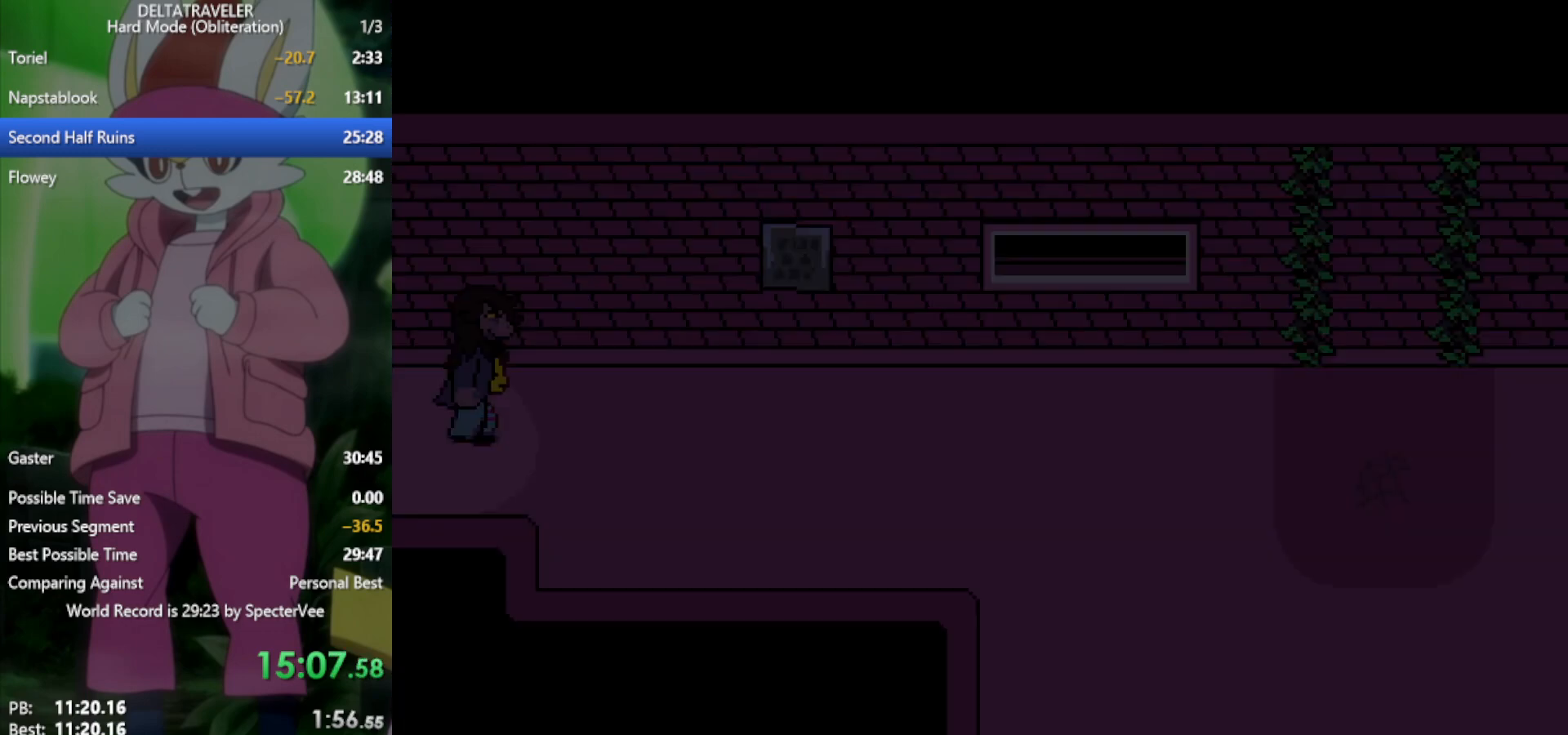
Gameplay with keyboard; each line is a JSON object with the keys held at the frame after it. "events" lists presses ("down") and releases ("up") of "c", "ctrl", "down", "left", "return", "right", "shift", "up", "x" and "z" between this image and that frame as [ms after this image, input, new state], when the widget could be followed in between. No other keys are recorded. Mouse input is not recorded.
{"keys": ["right", "x"], "events": []}
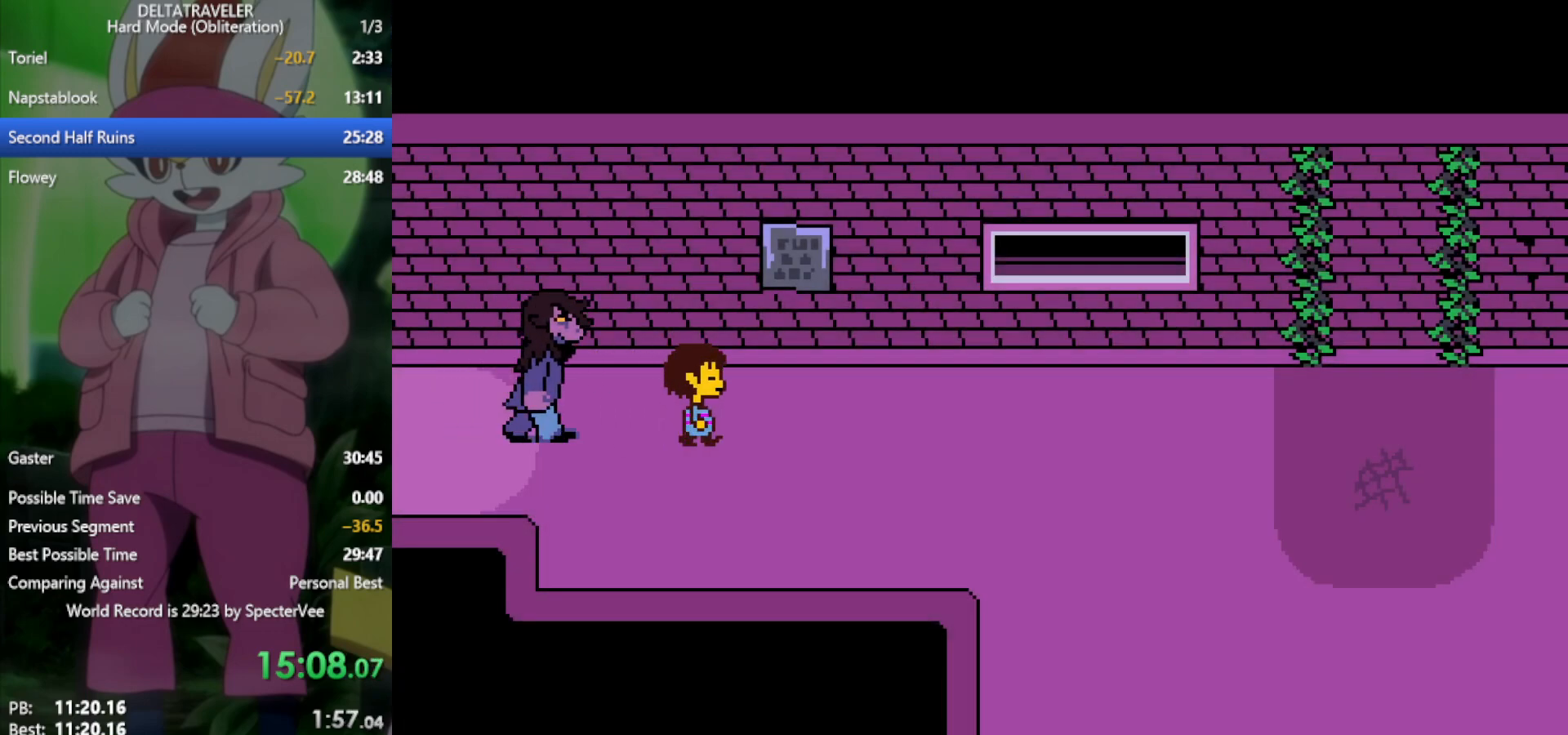
{"keys": ["right", "x"], "events": [[67, "down", "down"], [117, "down", "up"]]}
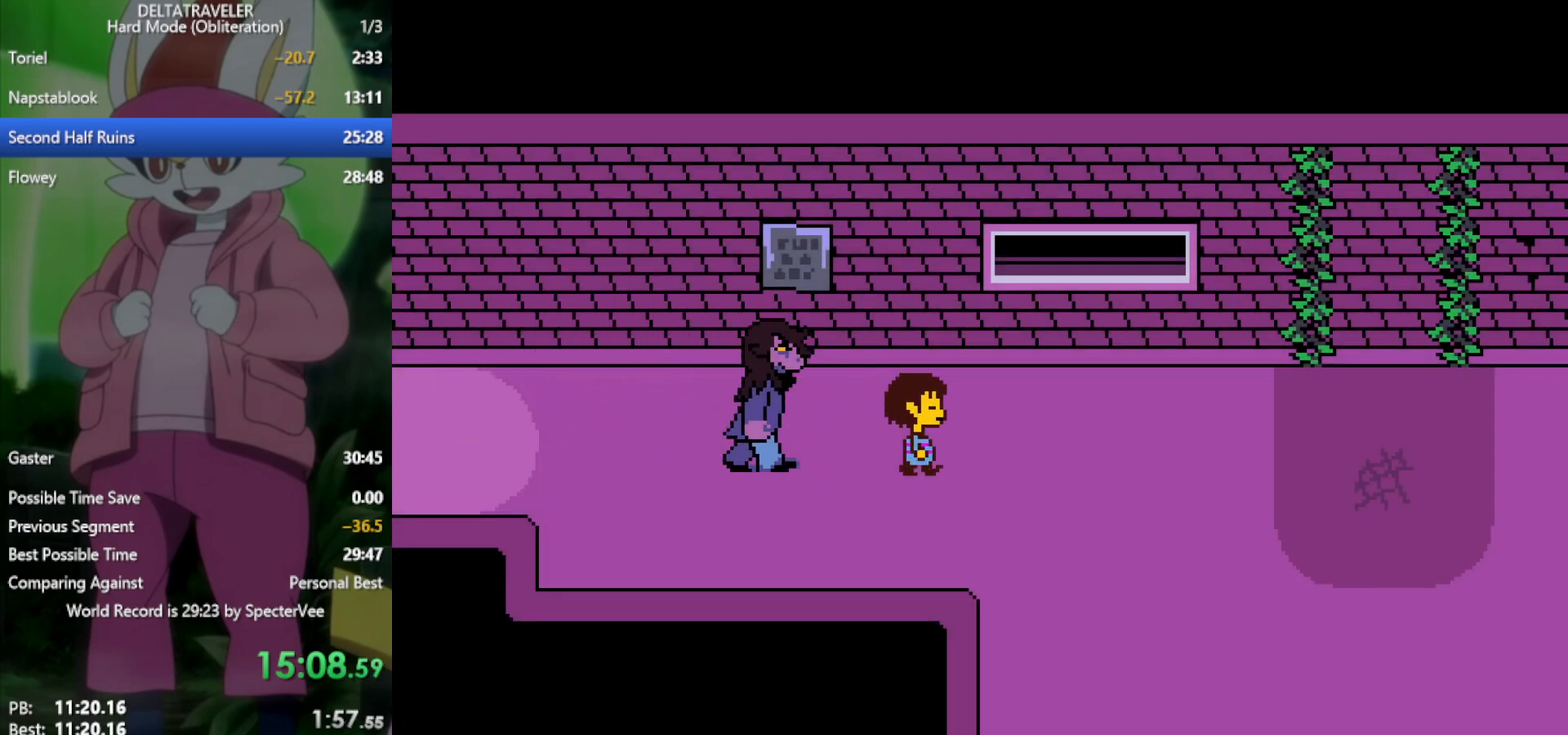
{"keys": ["right", "x"], "events": []}
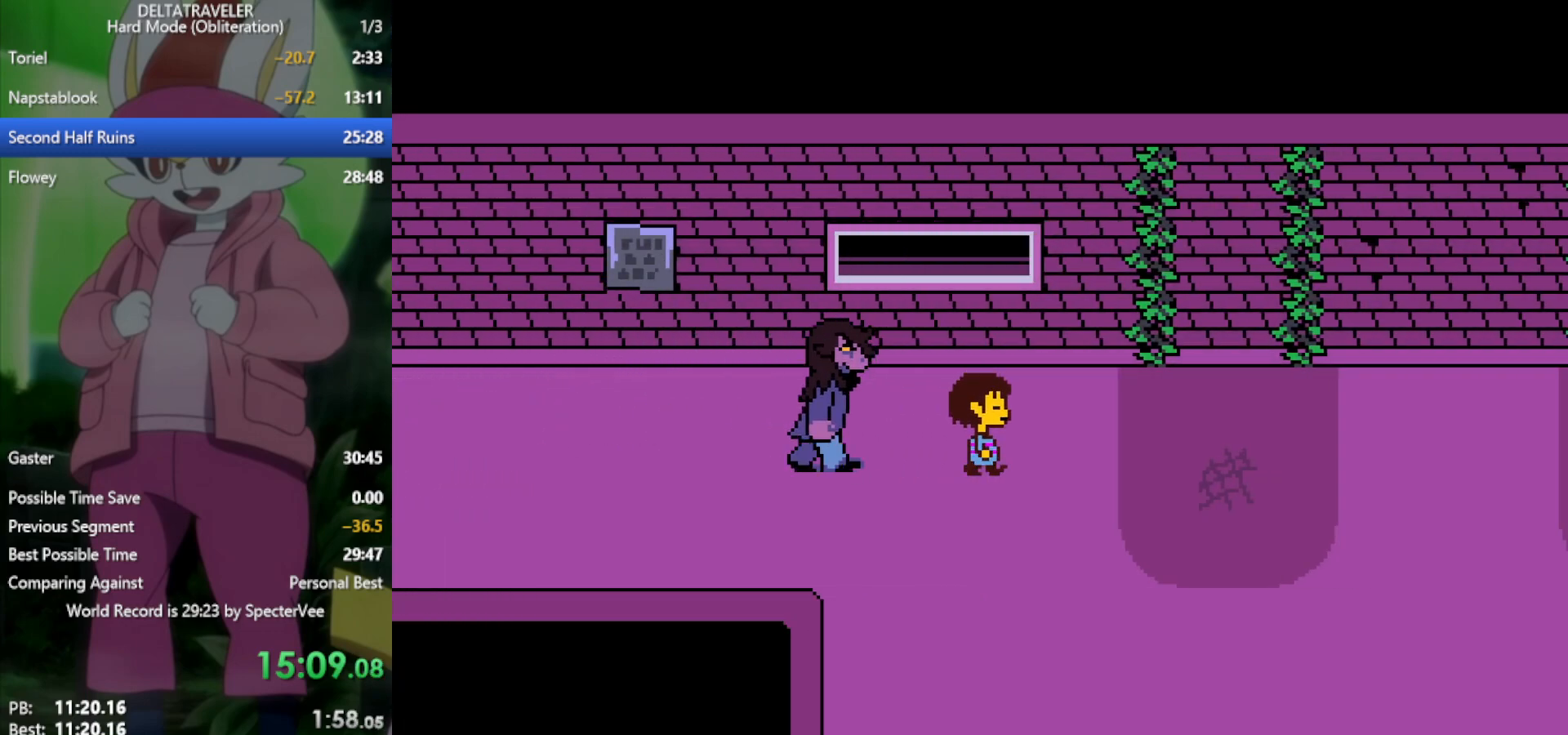
{"keys": ["right", "x"], "events": []}
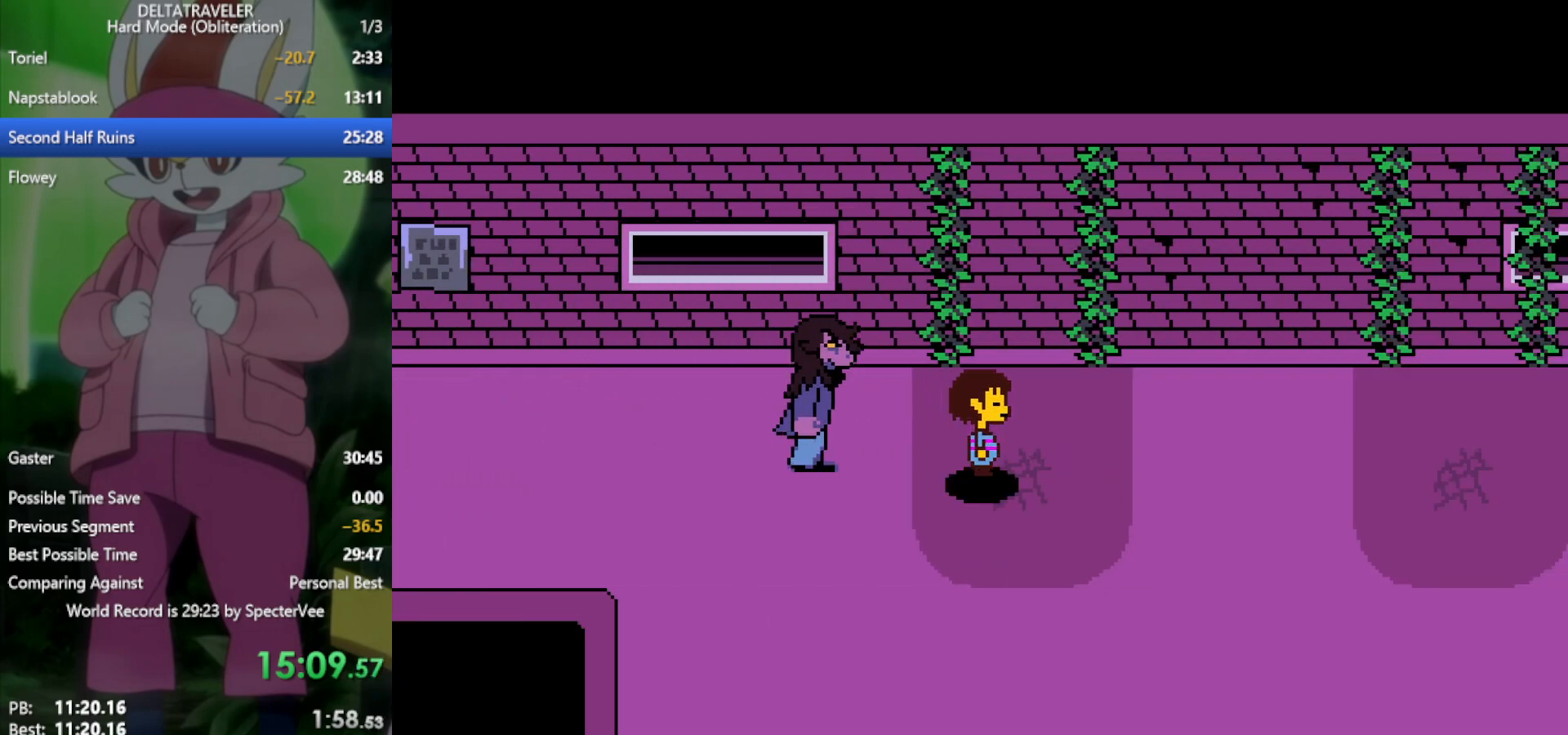
{"keys": ["right", "x"], "events": [[117, "down", "down"], [300, "down", "up"]]}
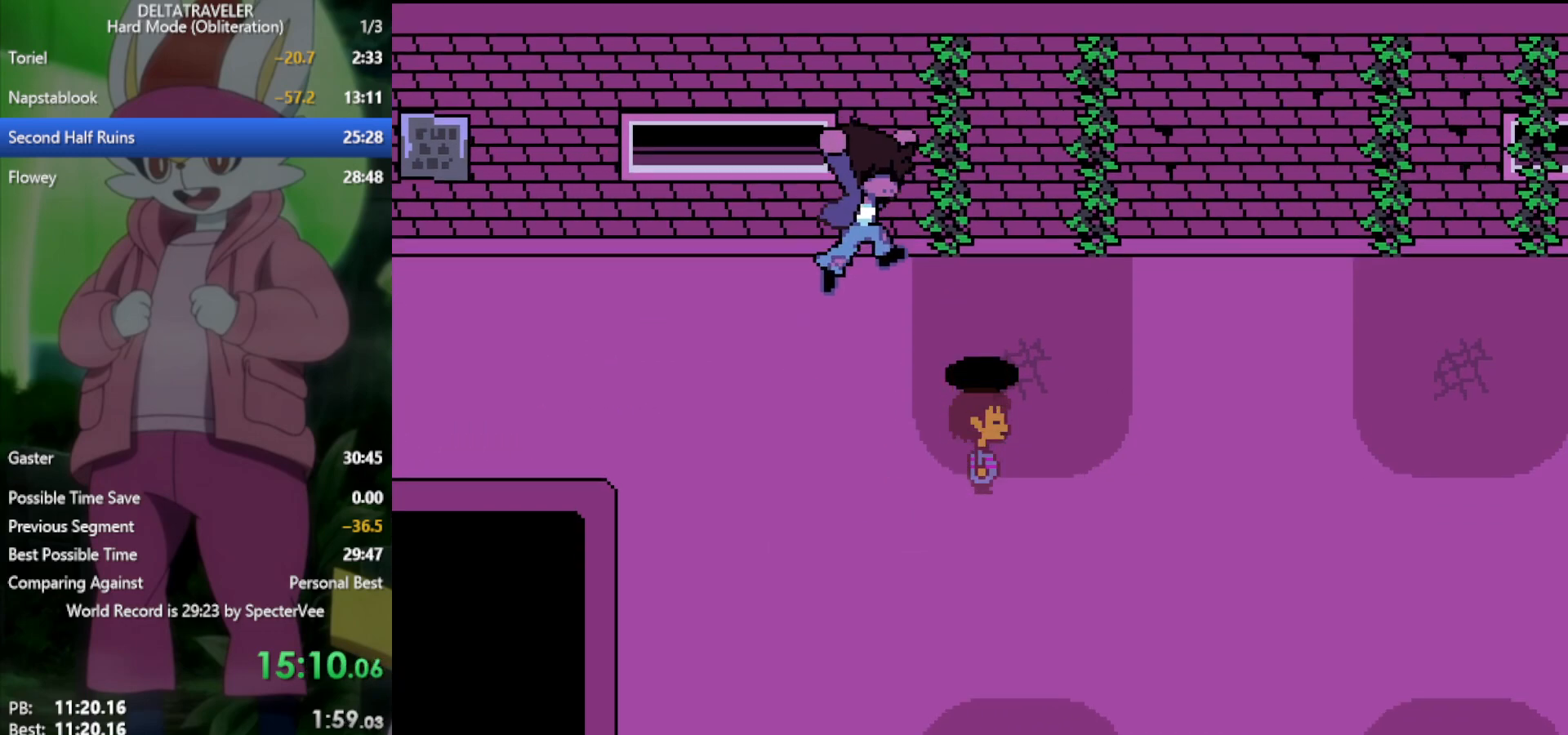
{"keys": ["right", "x"], "events": []}
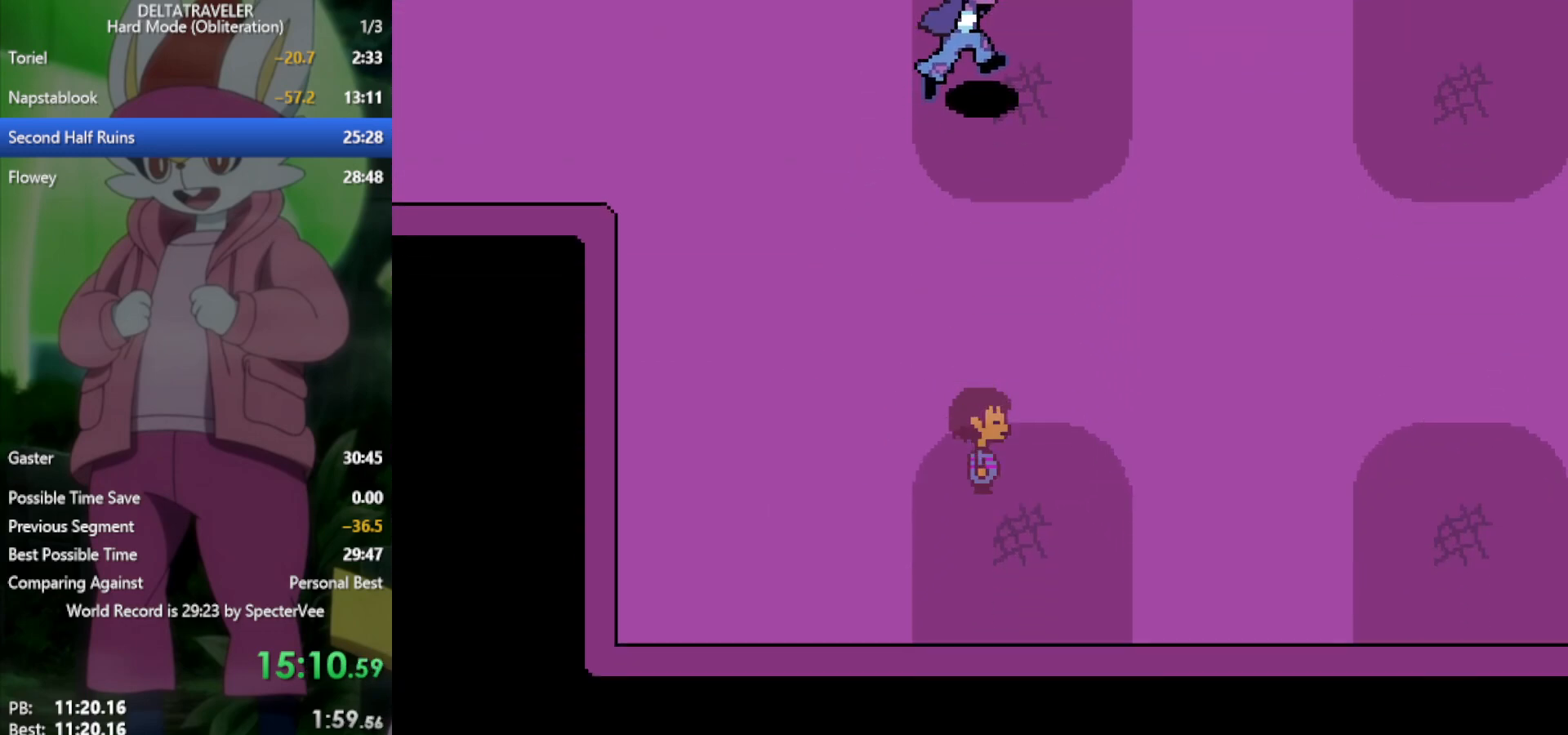
{"keys": ["right", "x"], "events": []}
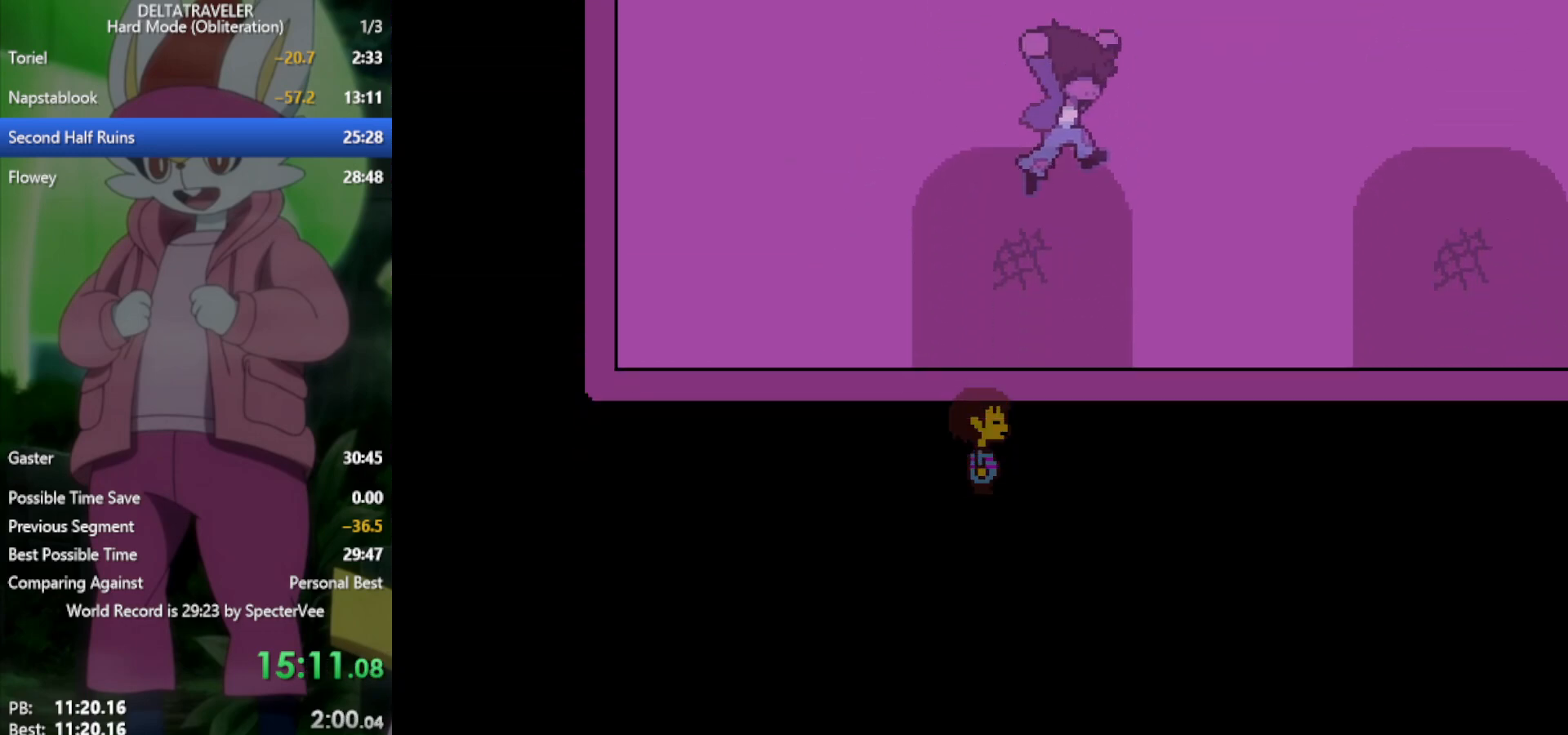
{"keys": ["right", "x"], "events": []}
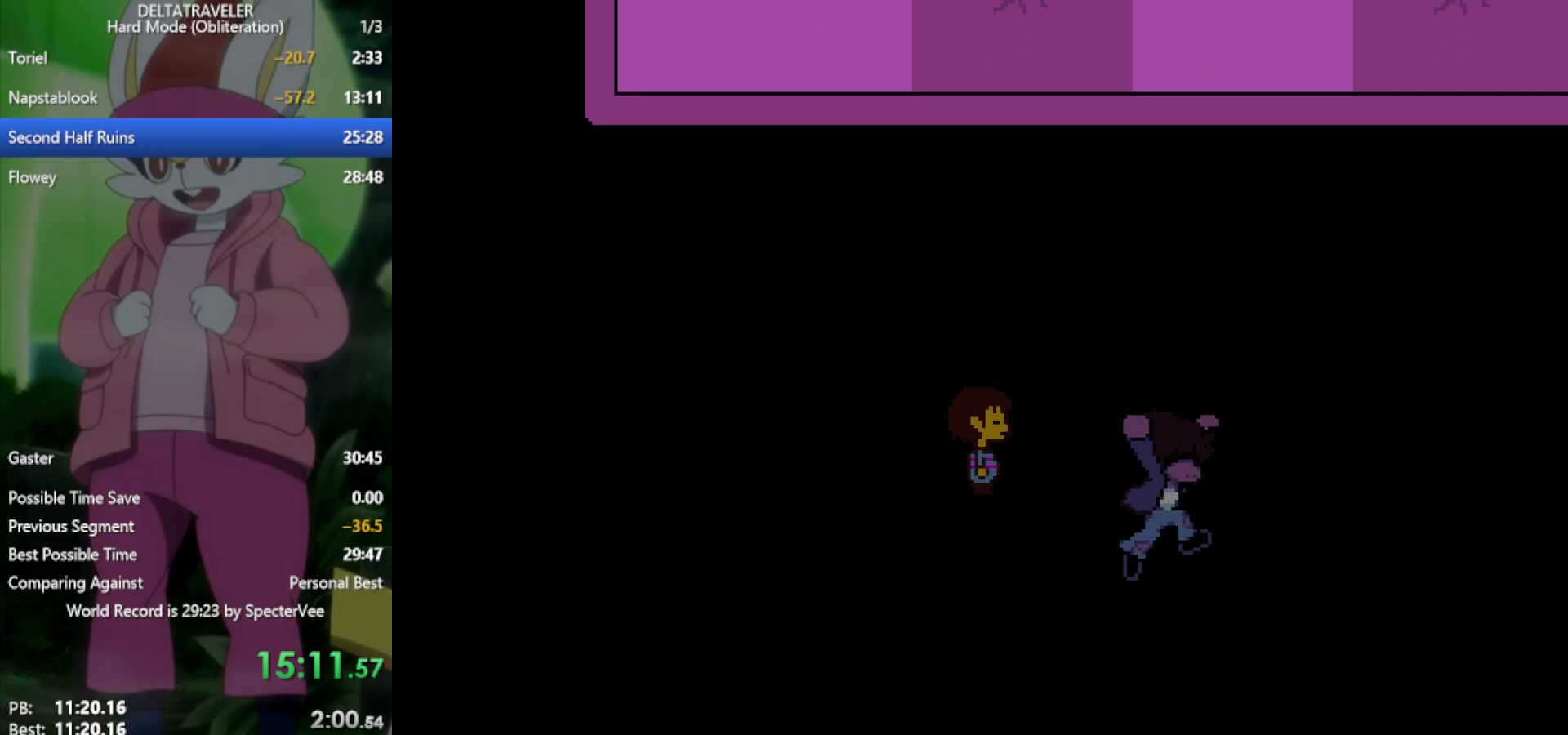
{"keys": ["right", "x"], "events": []}
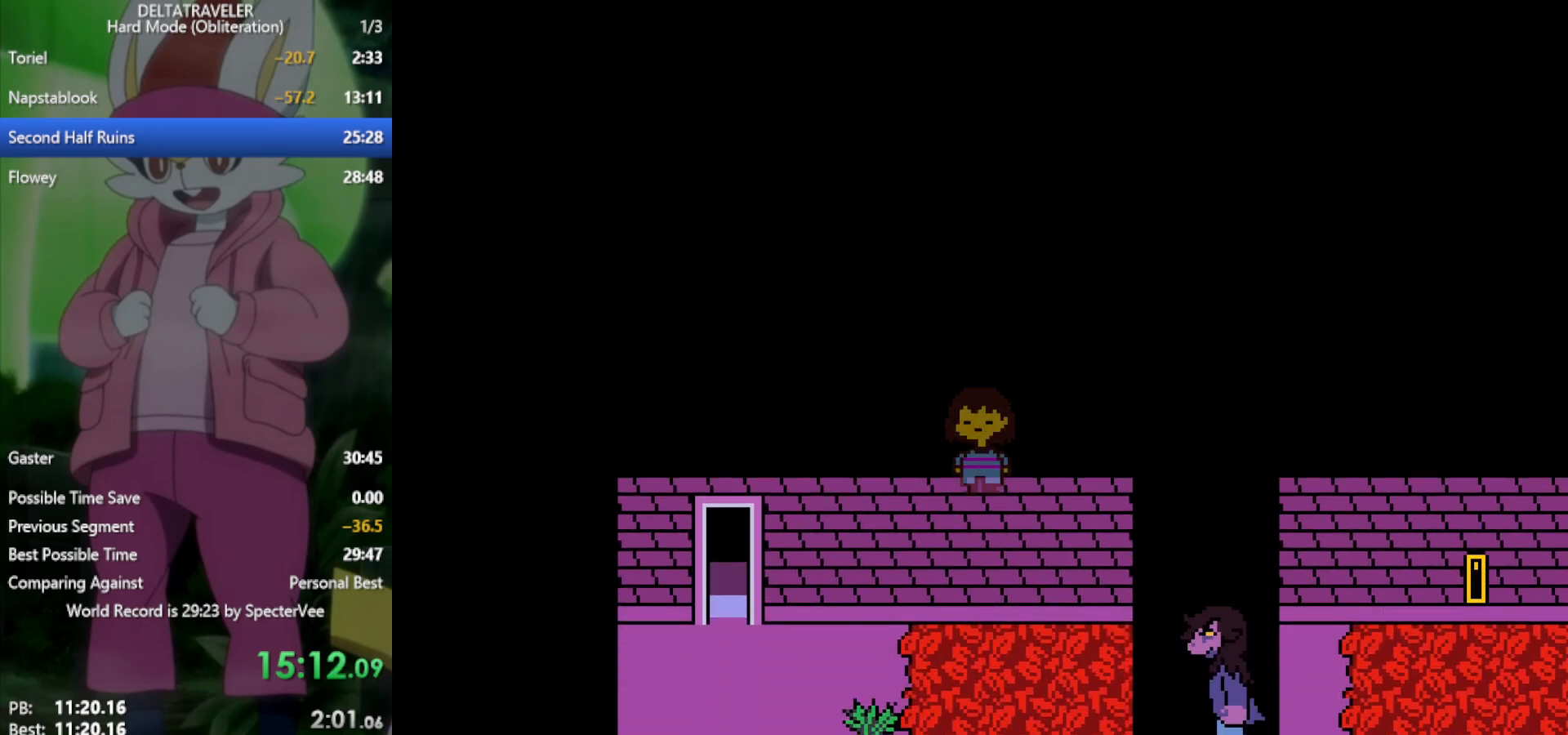
{"keys": ["down", "left", "x"], "events": [[283, "down", "down"], [283, "right", "up"], [467, "left", "down"]]}
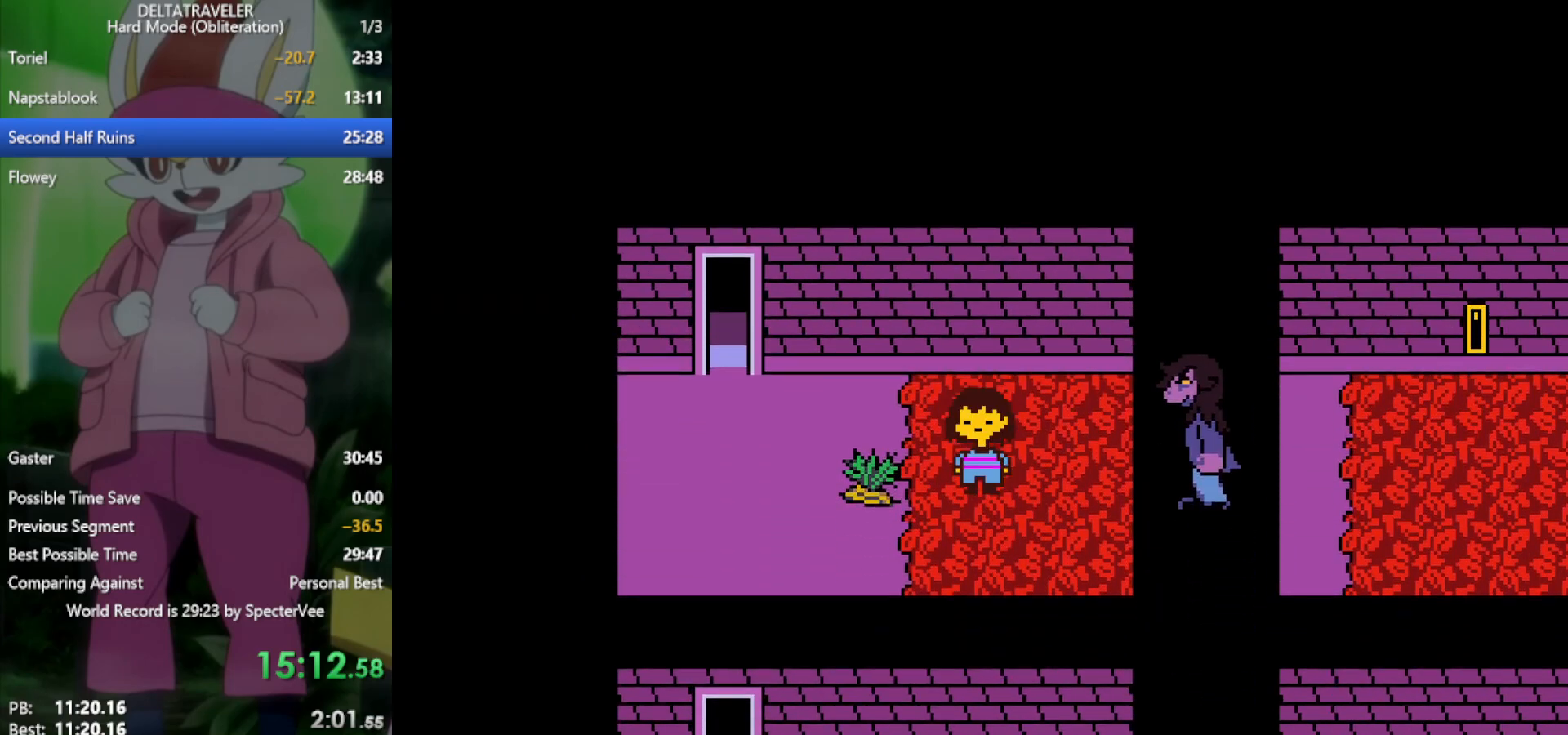
{"keys": ["left", "x"], "events": [[17, "down", "up"], [100, "z", "down"], [150, "z", "up"], [250, "z", "down"], [283, "z", "up"], [383, "z", "down"], [433, "z", "up"]]}
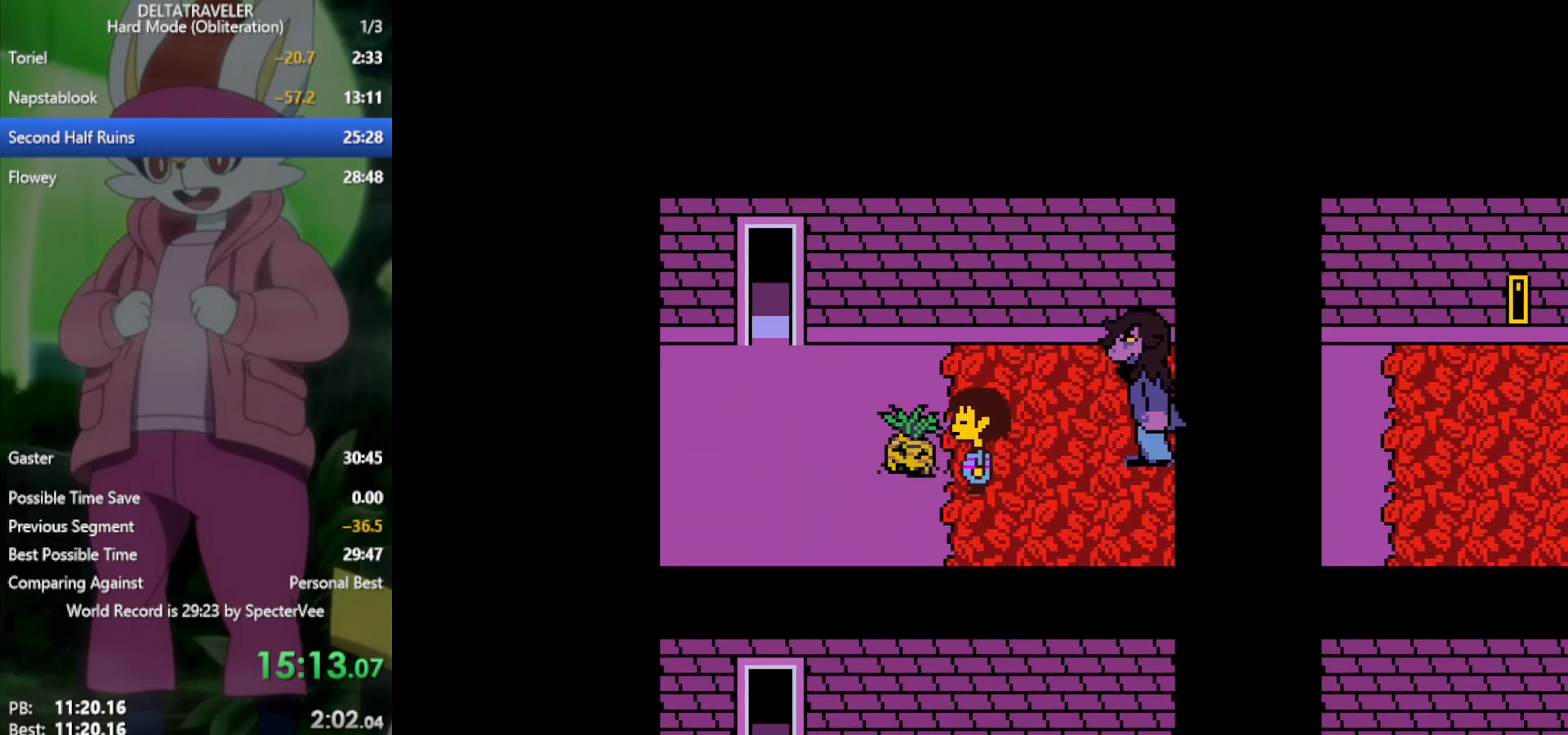
{"keys": ["x"], "events": [[67, "left", "up"]]}
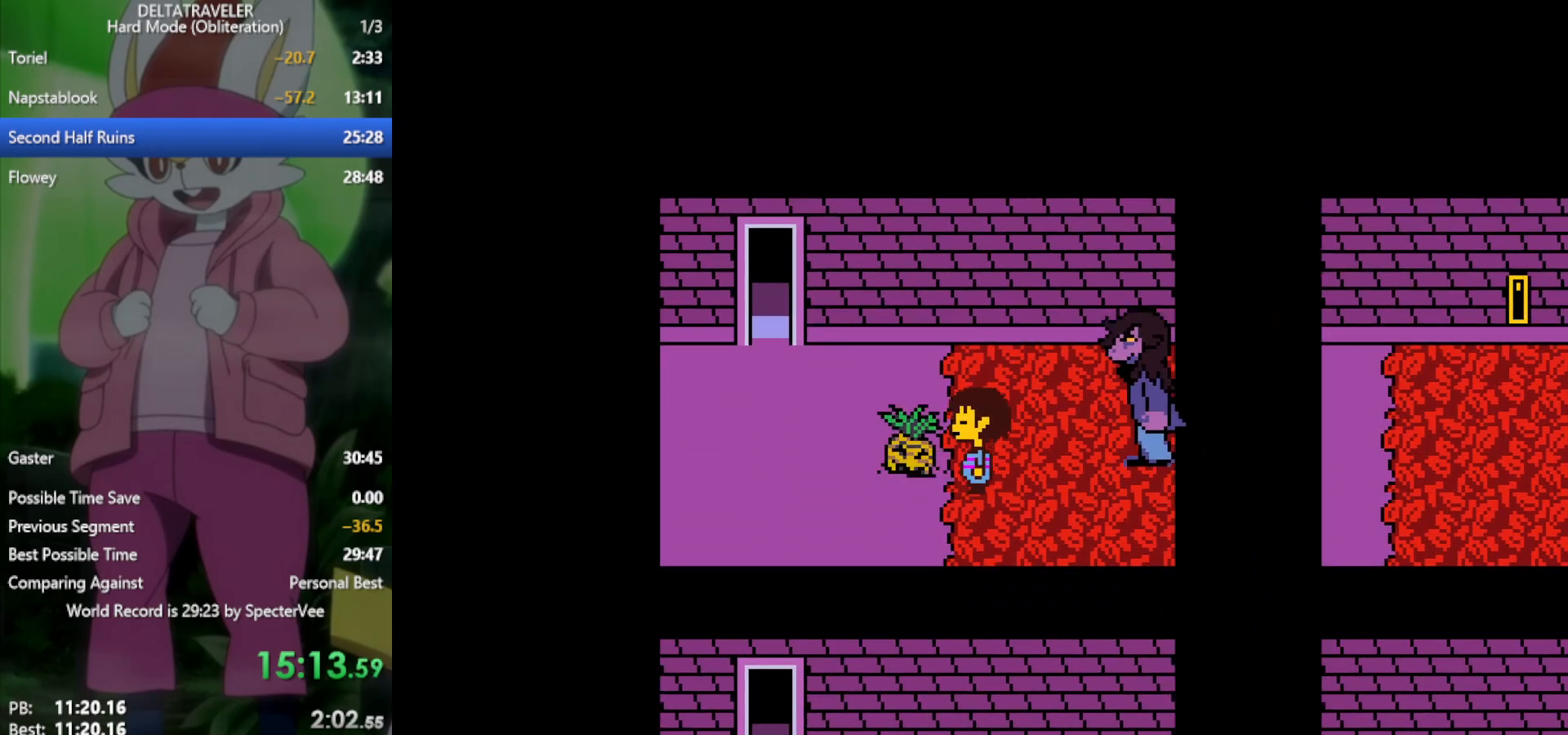
{"keys": ["x"], "events": []}
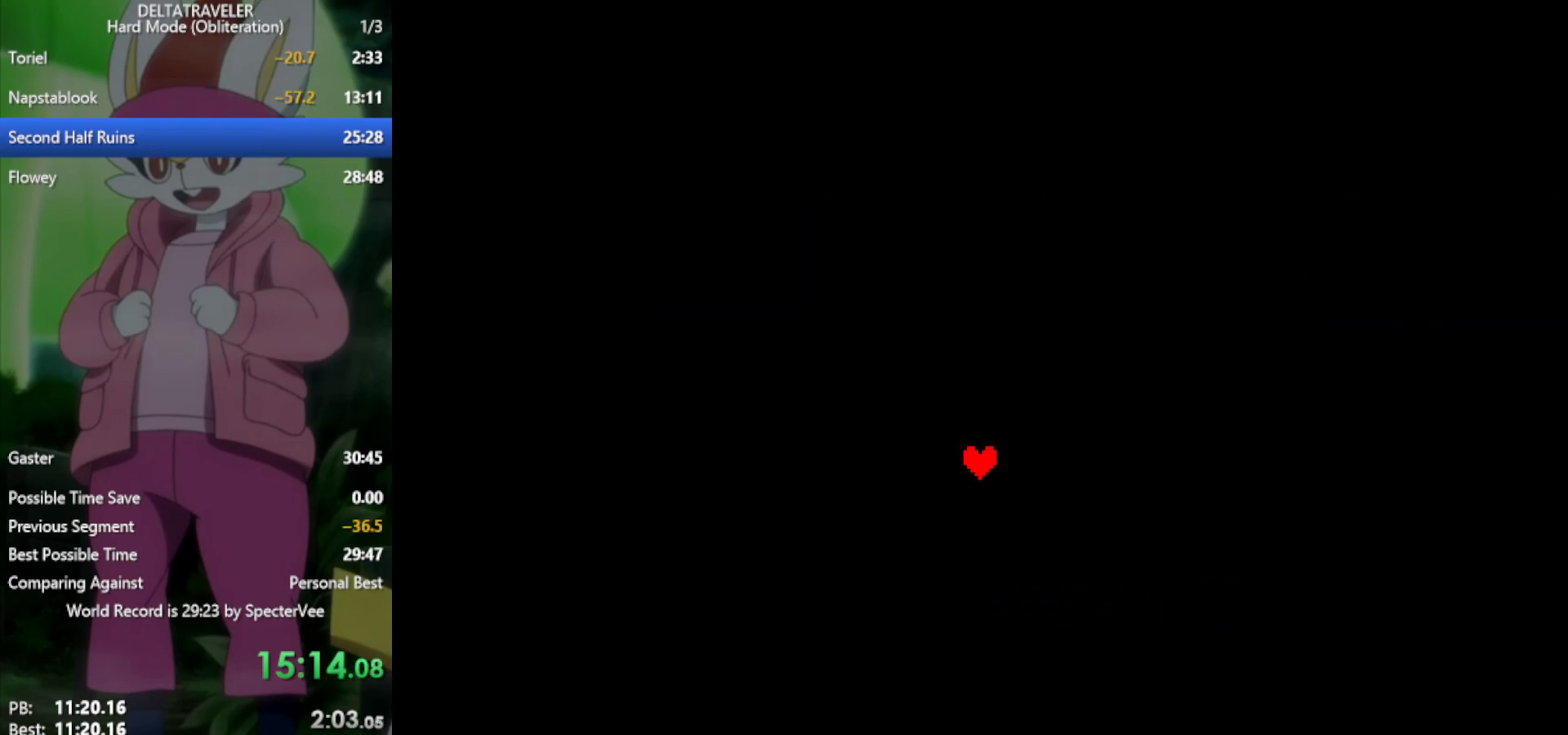
{"keys": ["x"], "events": []}
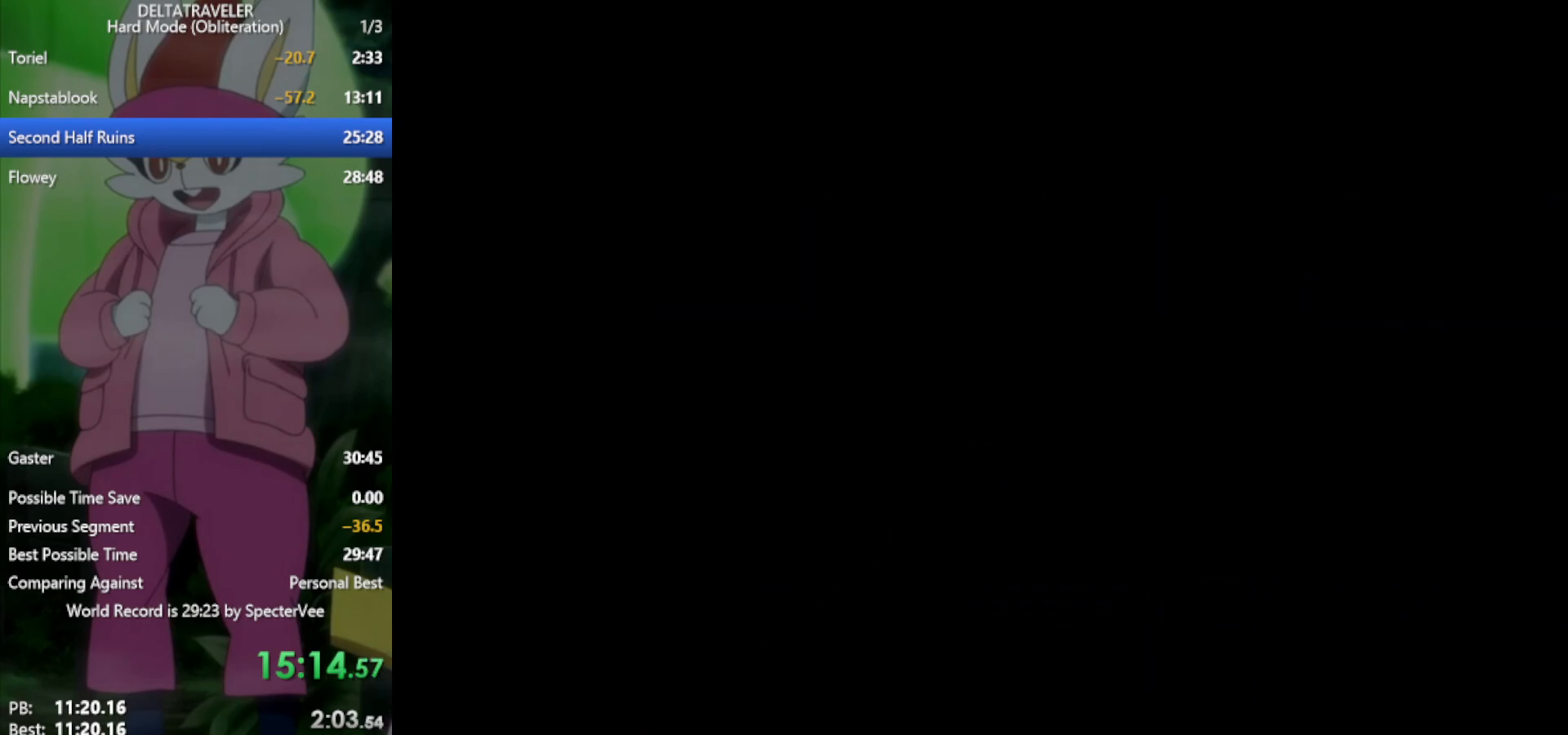
{"keys": ["x"], "events": []}
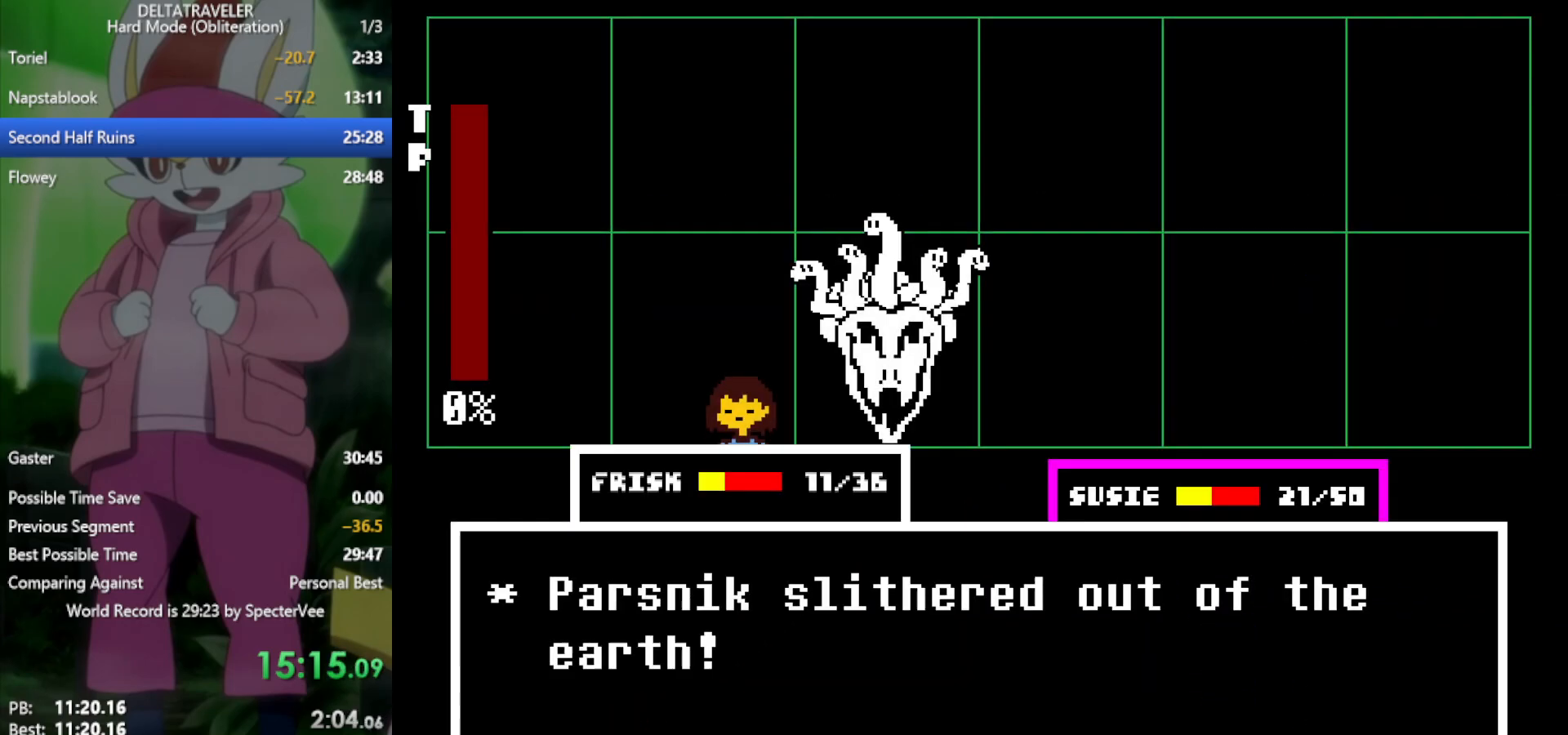
{"keys": ["x"], "events": [[133, "z", "down"], [233, "return", "down"], [233, "z", "up"], [317, "return", "up"], [317, "z", "down"], [367, "return", "down"], [367, "z", "up"], [400, "z", "down"], [450, "return", "up"], [500, "z", "up"]]}
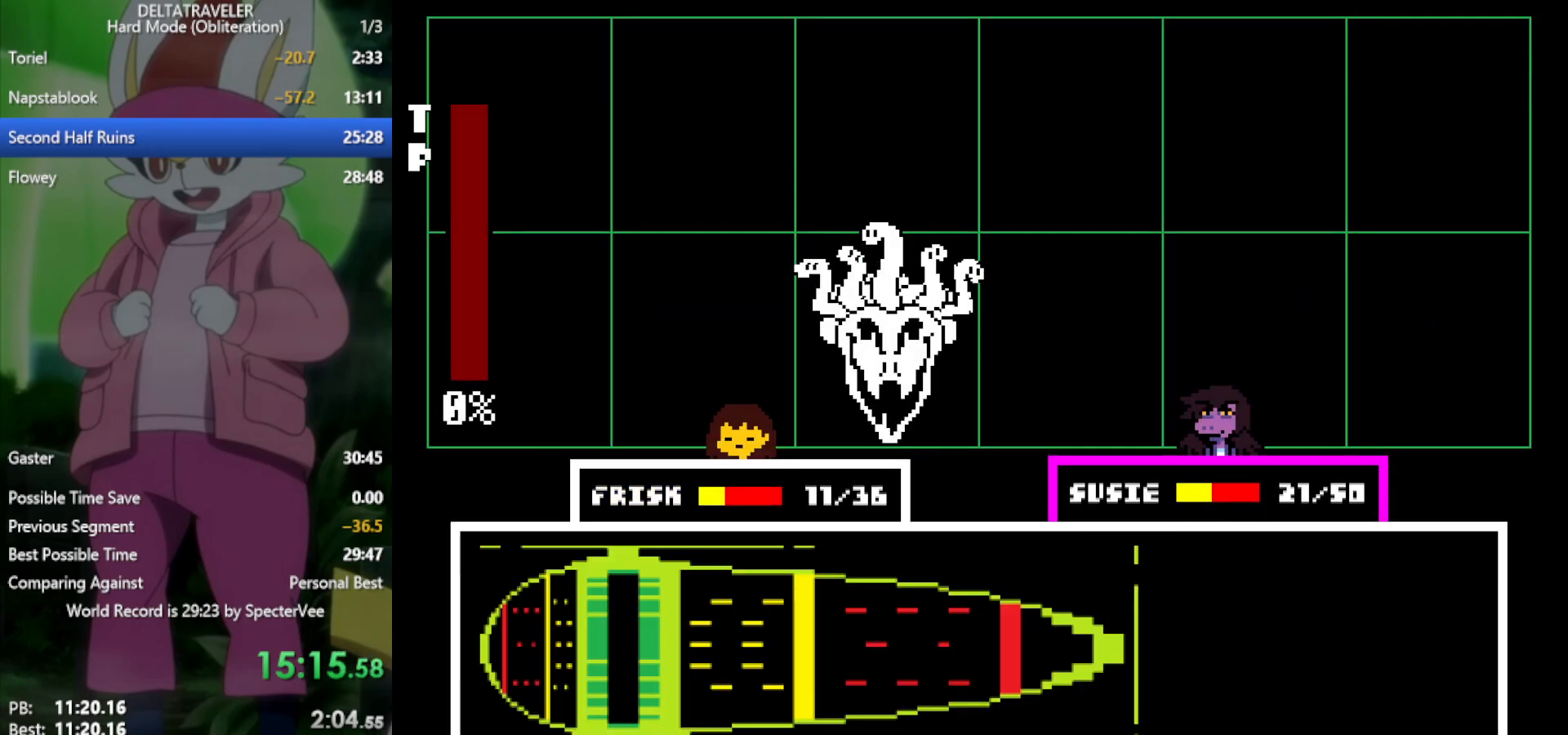
{"keys": ["x"], "events": []}
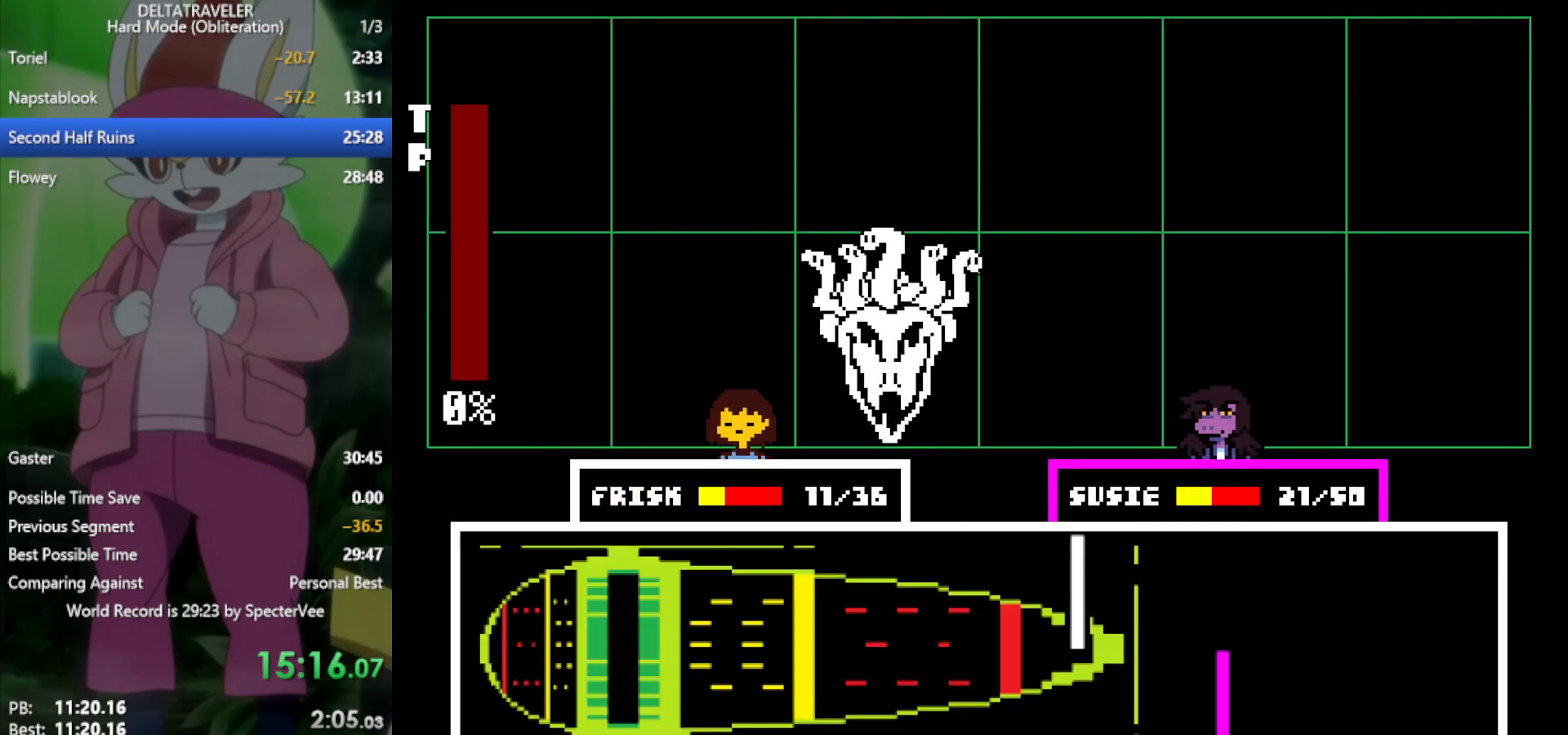
{"keys": ["x"], "events": []}
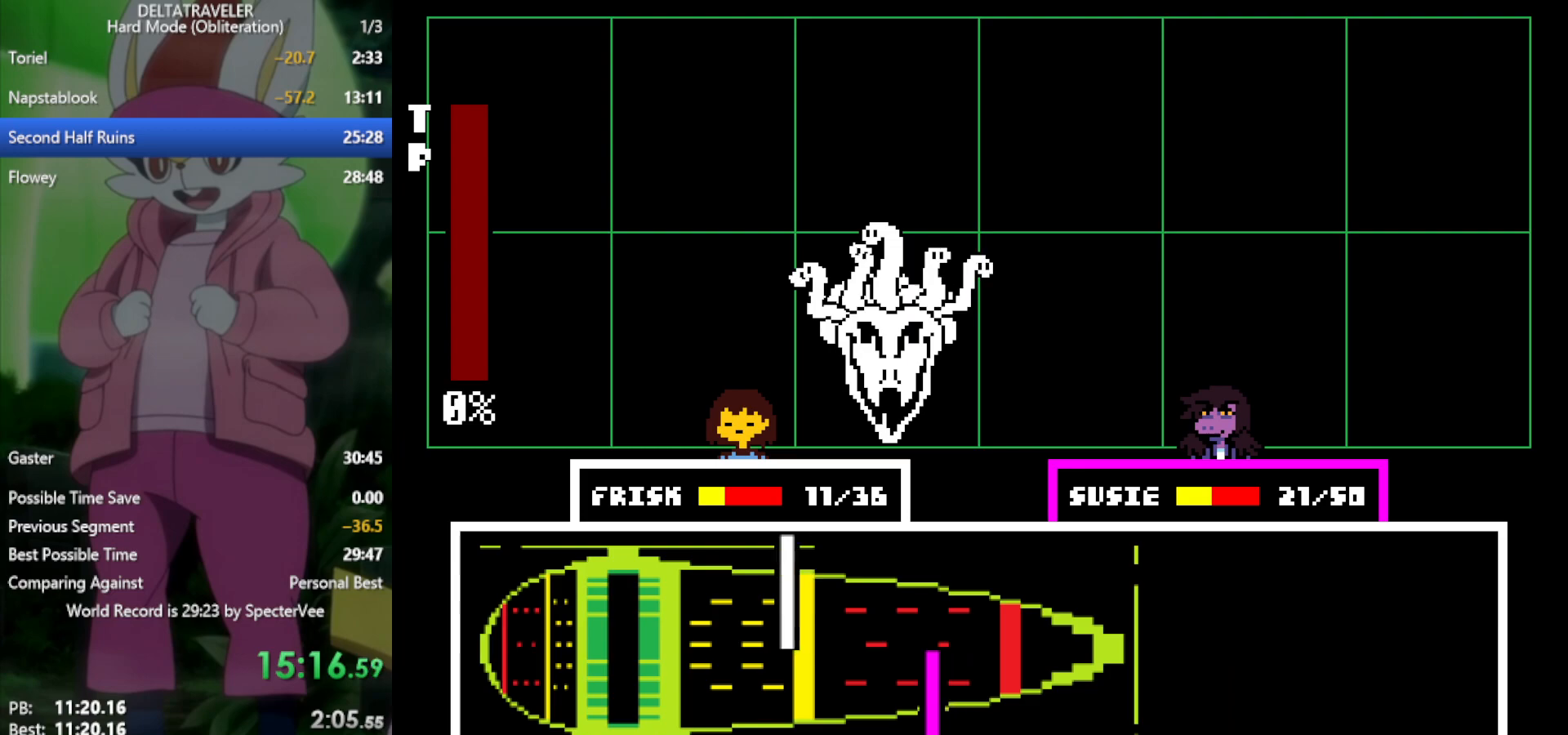
{"keys": ["x"], "events": [[333, "return", "down"], [417, "return", "up"]]}
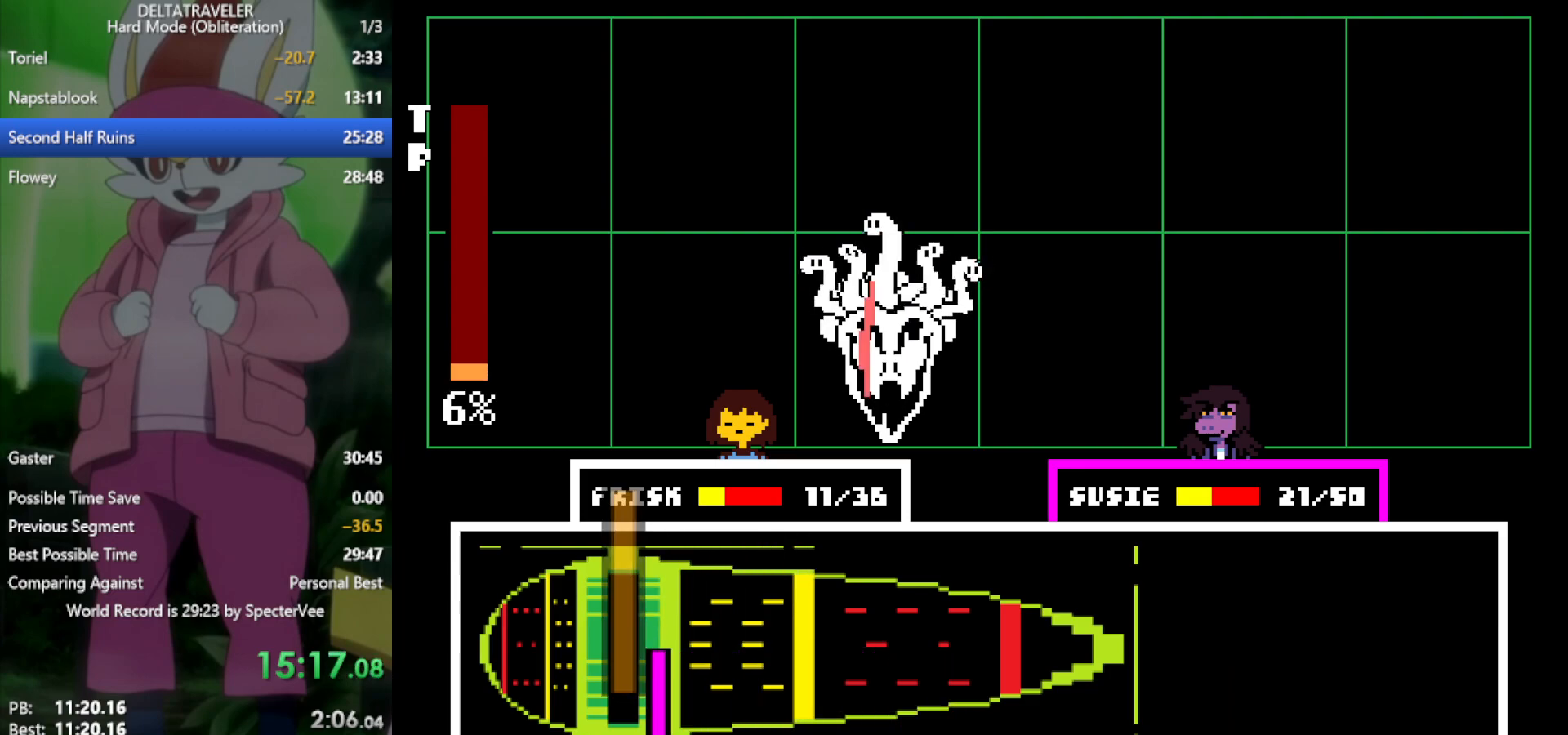
{"keys": ["x"], "events": [[100, "return", "down"], [233, "return", "up"]]}
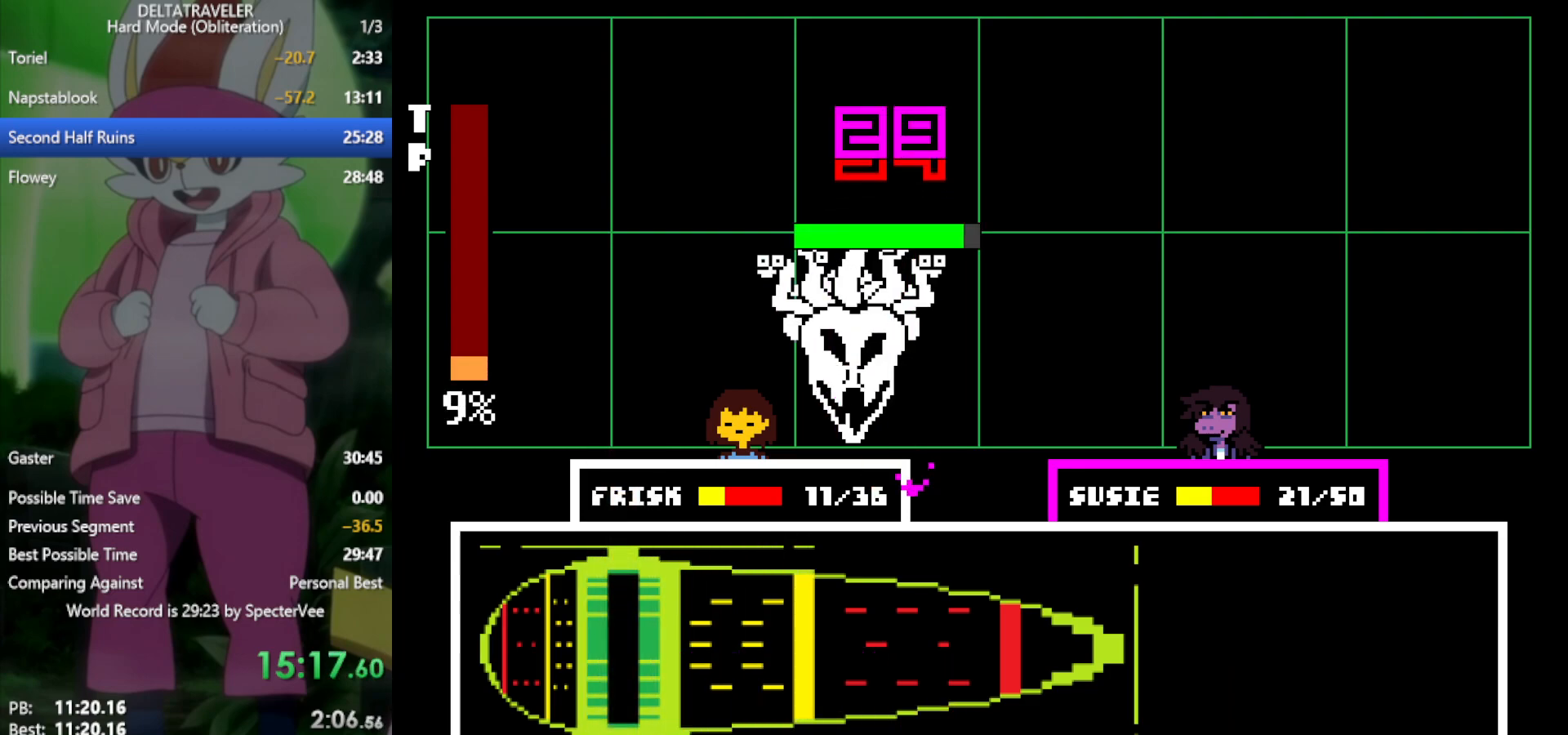
{"keys": ["x"], "events": []}
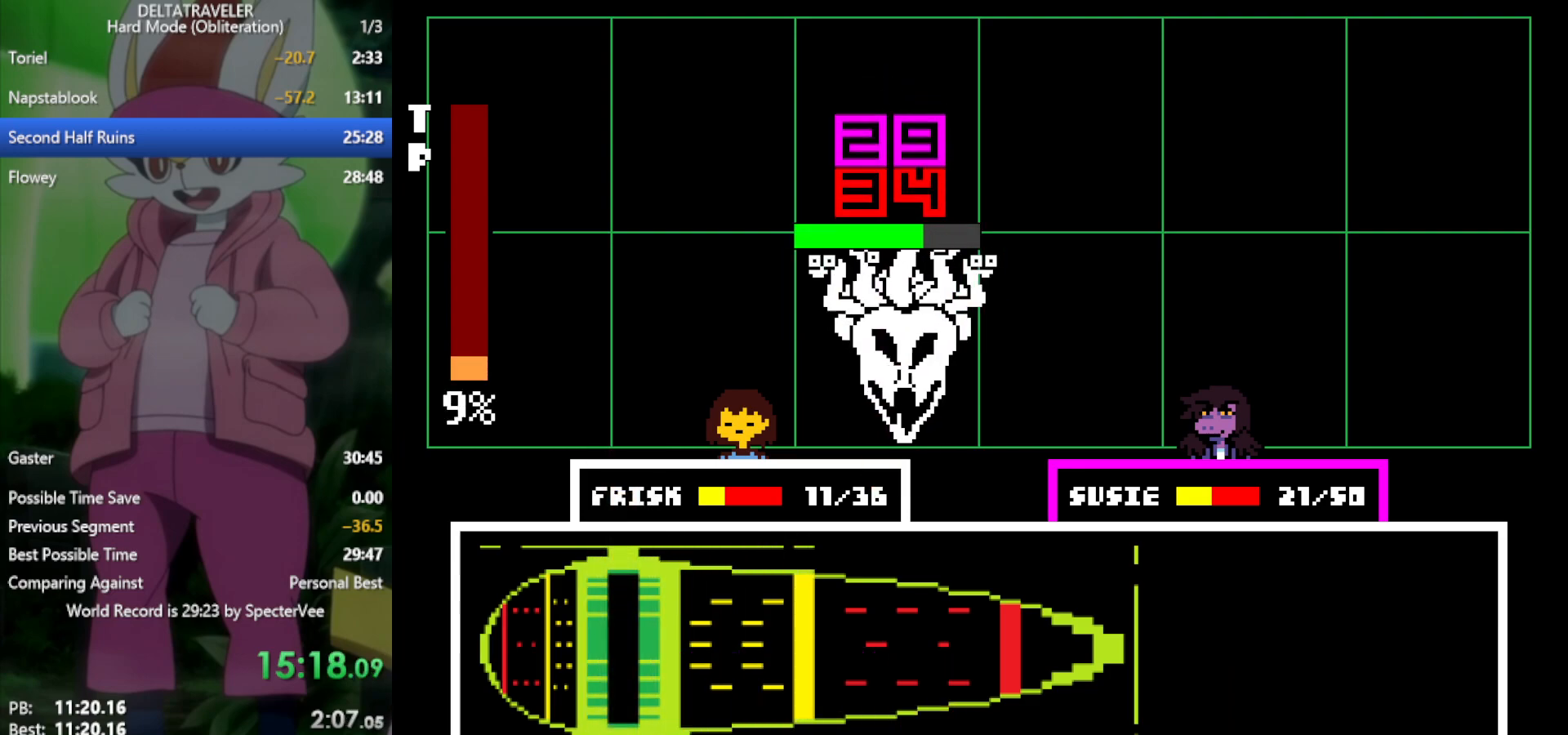
{"keys": ["x"], "events": []}
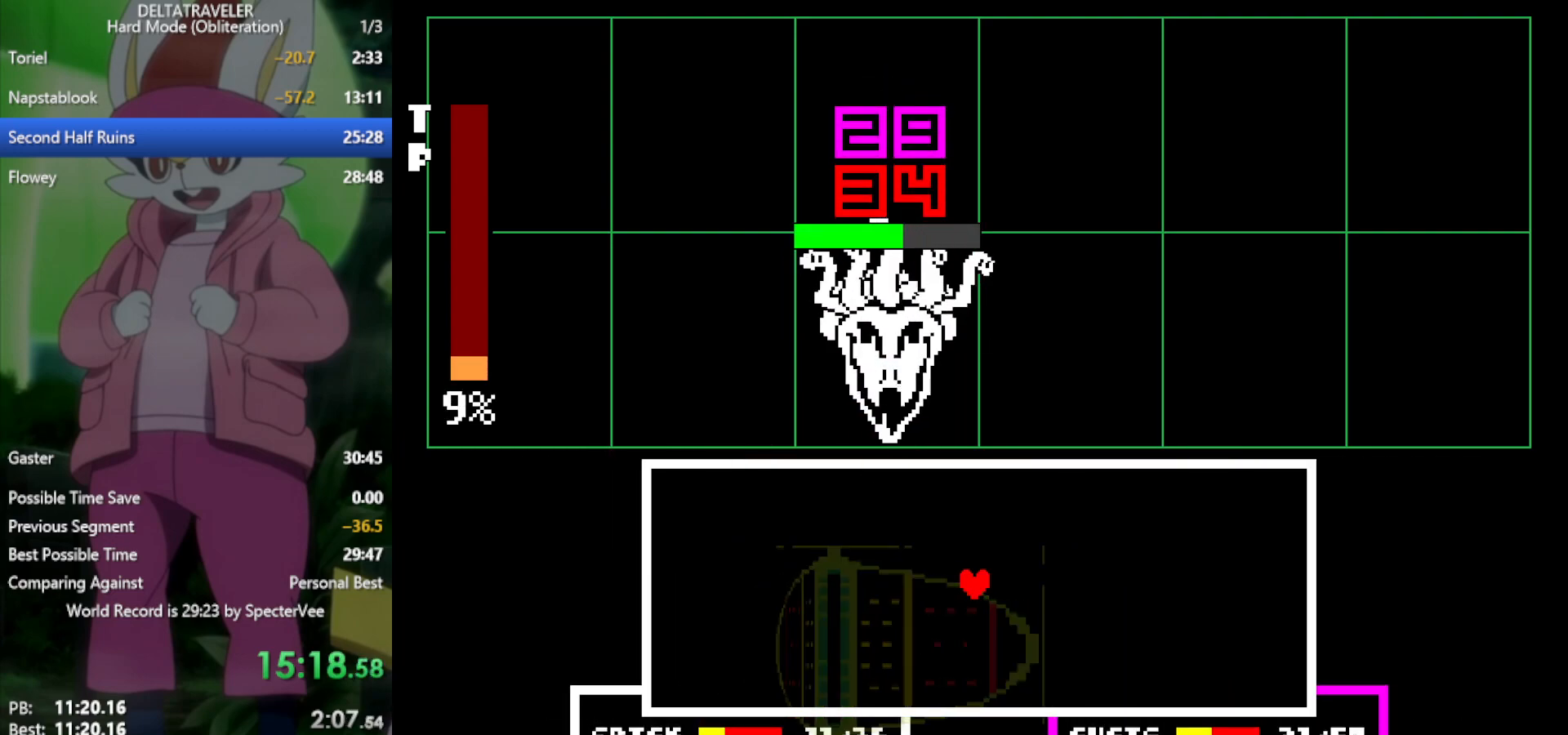
{"keys": [], "events": [[400, "x", "up"]]}
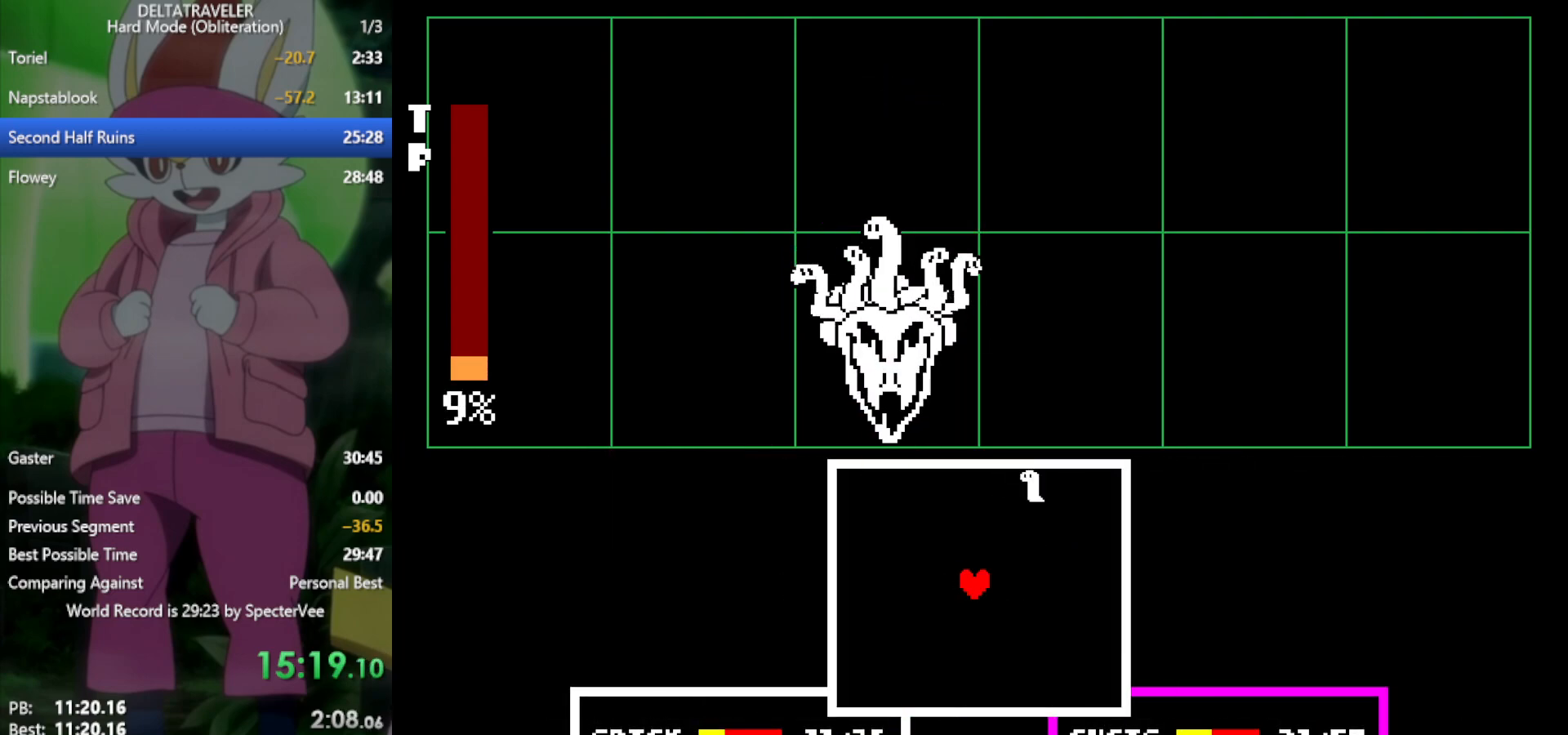
{"keys": [], "events": [[83, "down", "down"], [350, "down", "up"]]}
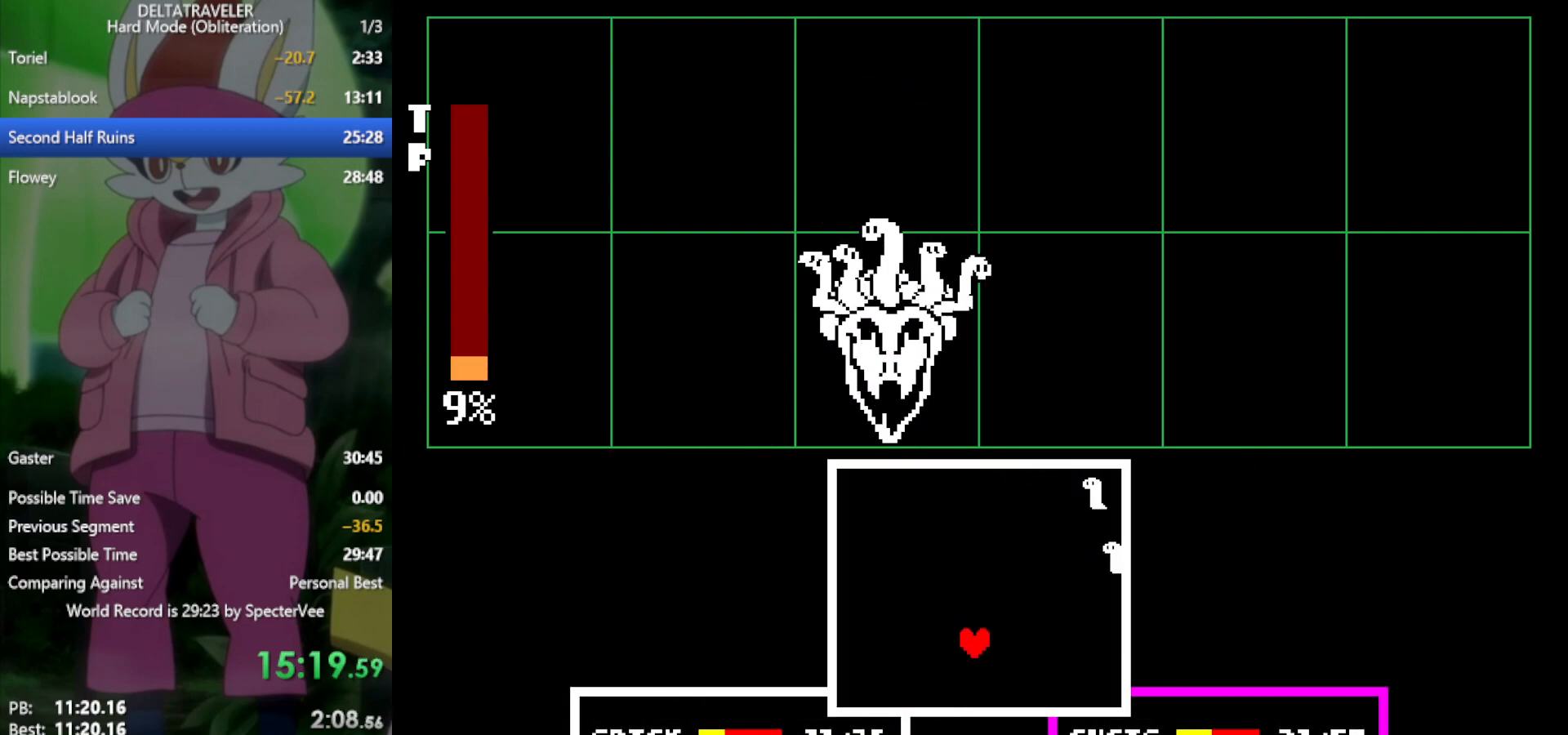
{"keys": [], "events": [[33, "left", "down"], [133, "left", "up"], [217, "left", "down"], [317, "left", "up"], [400, "left", "down"], [500, "left", "up"]]}
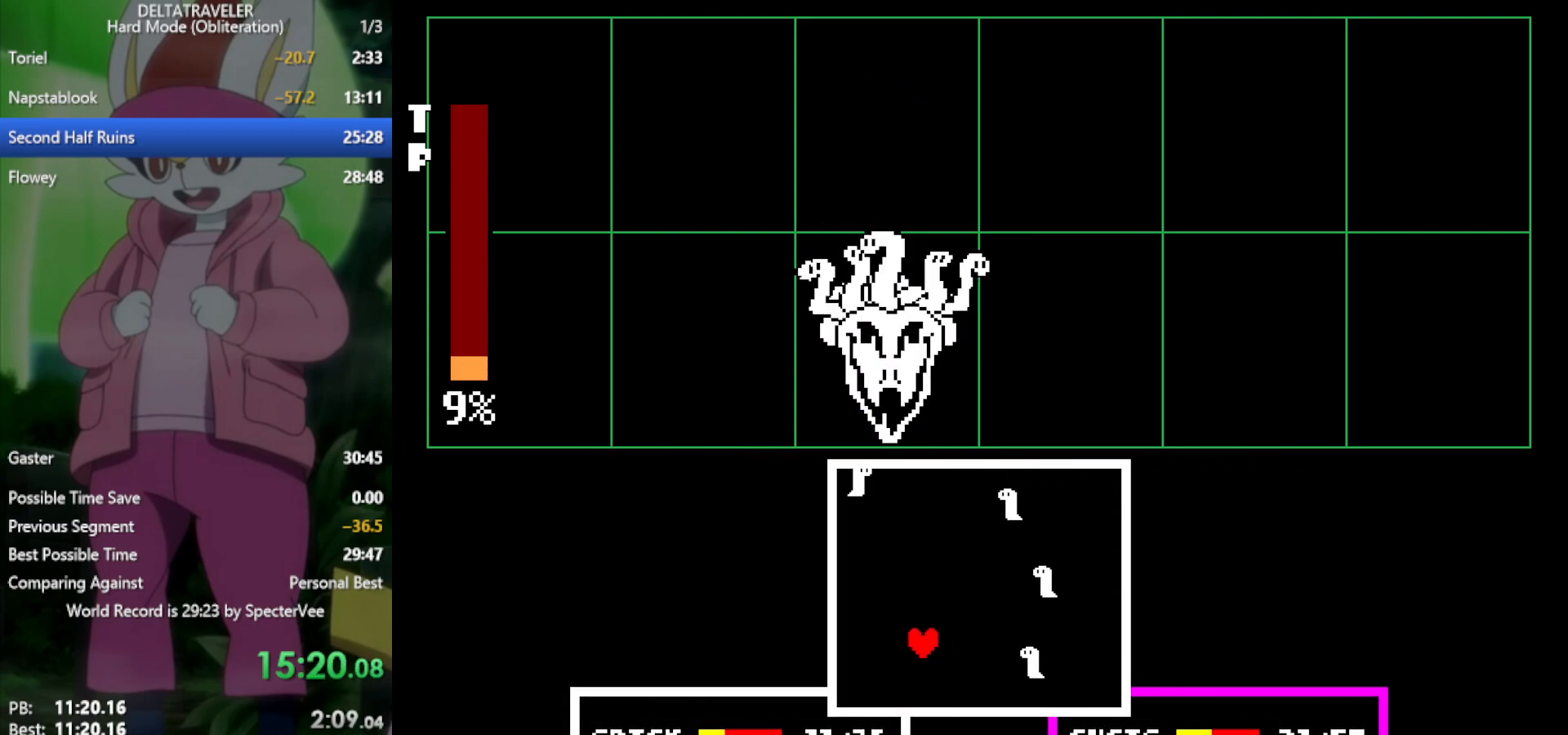
{"keys": [], "events": [[83, "left", "down"], [283, "down", "down"], [283, "left", "up"], [500, "down", "up"]]}
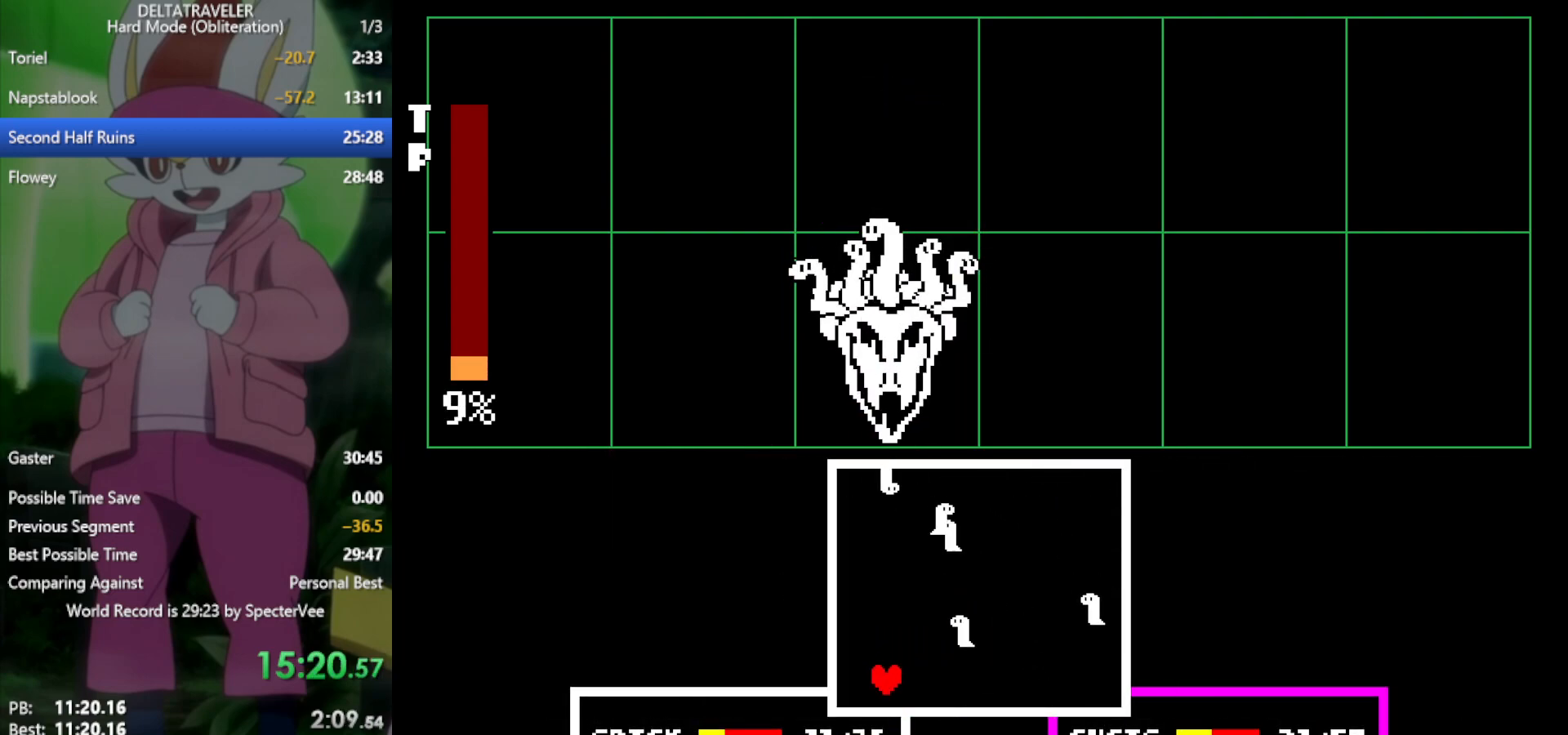
{"keys": [], "events": [[150, "down", "down"], [183, "right", "down"], [467, "down", "up"], [467, "right", "up"]]}
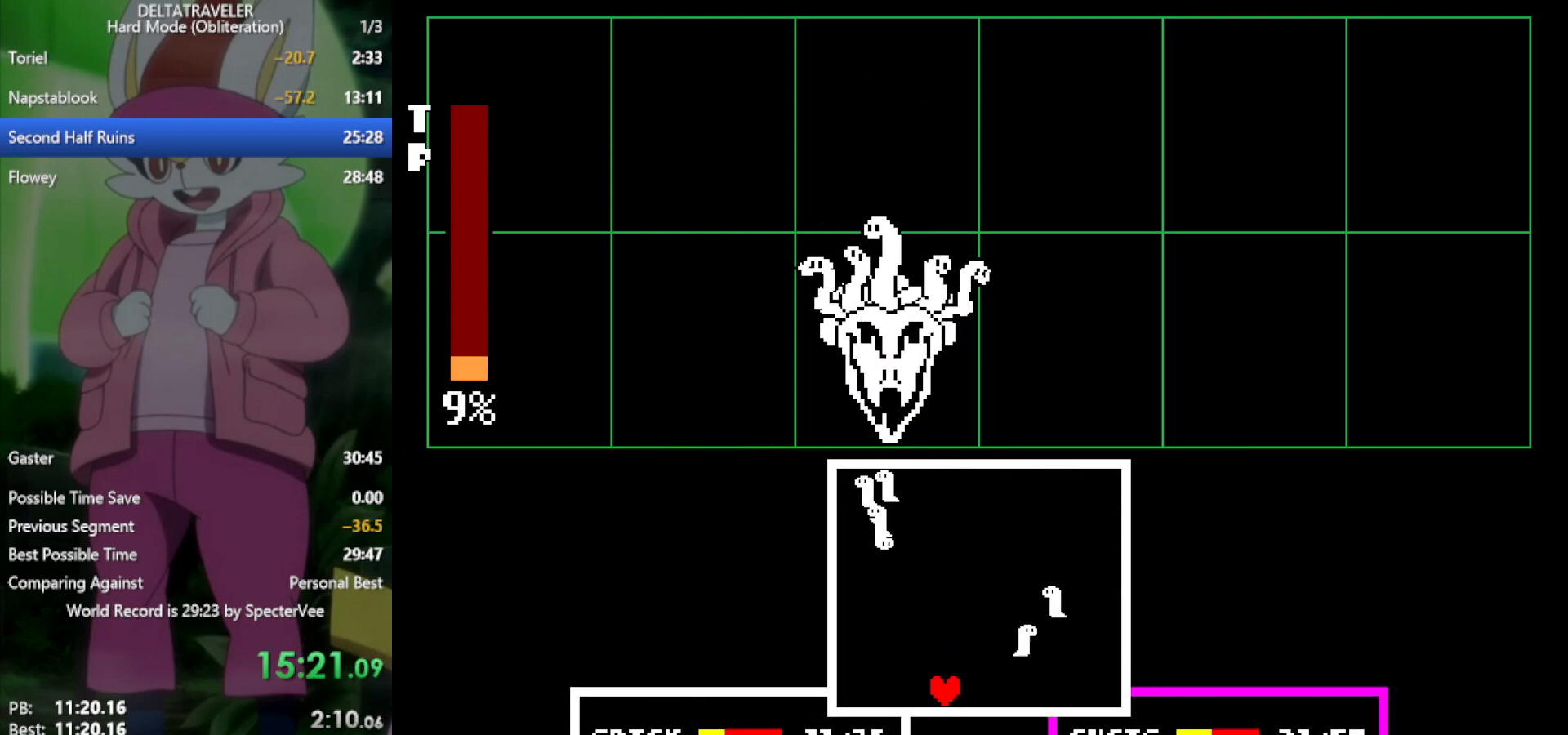
{"keys": ["right"], "events": [[100, "right", "down"], [333, "right", "up"], [417, "right", "down"]]}
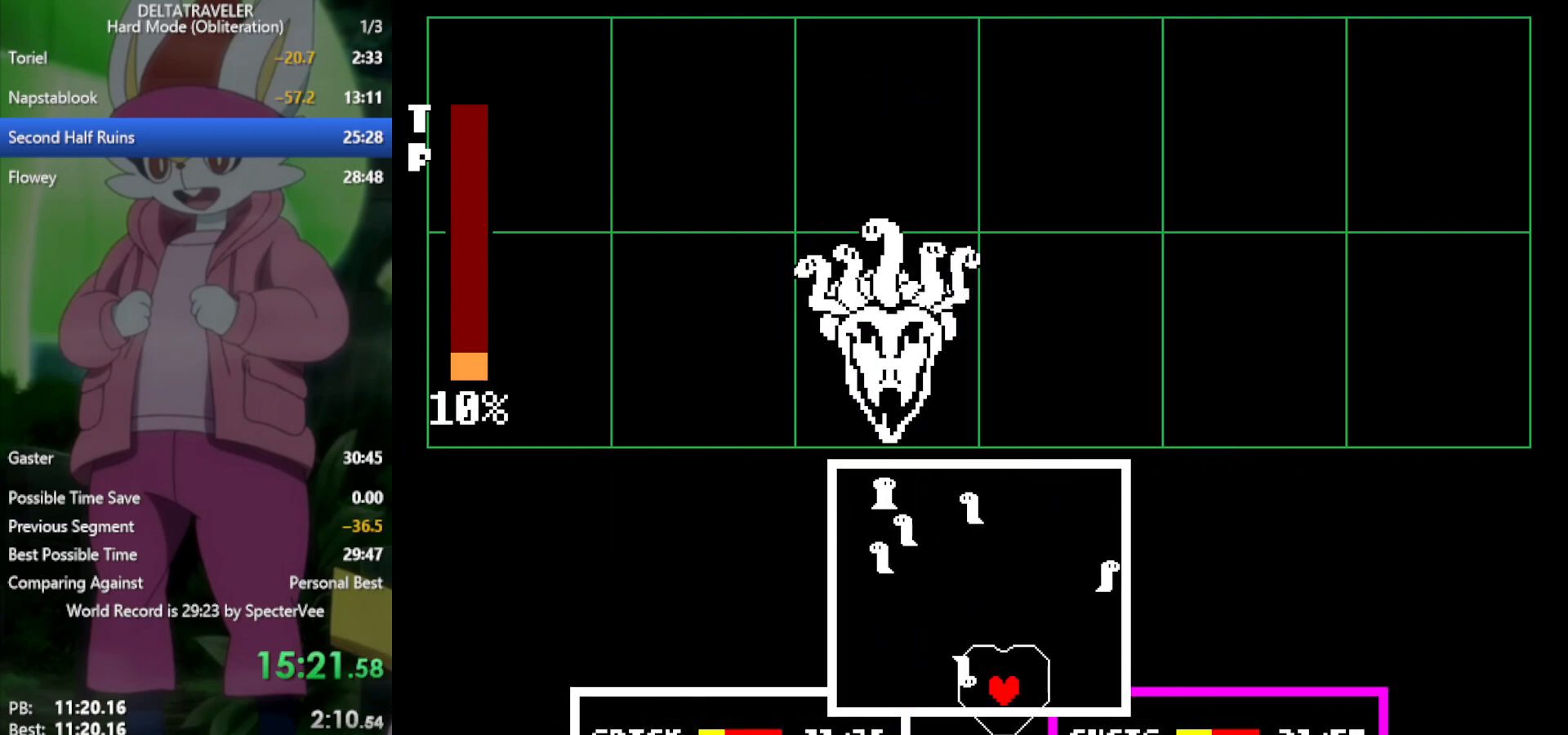
{"keys": ["left"], "events": [[333, "right", "up"], [467, "left", "down"]]}
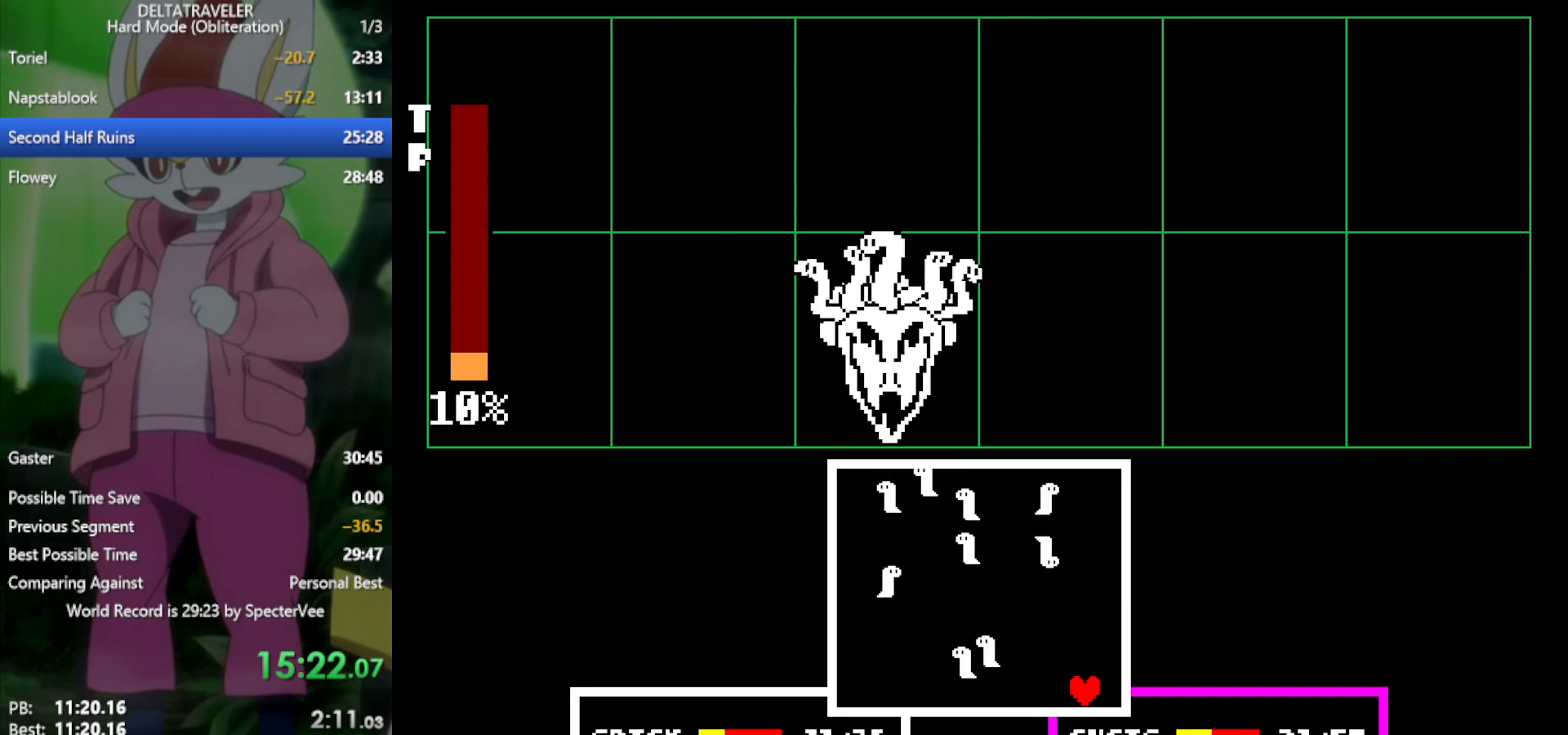
{"keys": [], "events": [[67, "left", "up"], [200, "right", "down"], [433, "right", "up"]]}